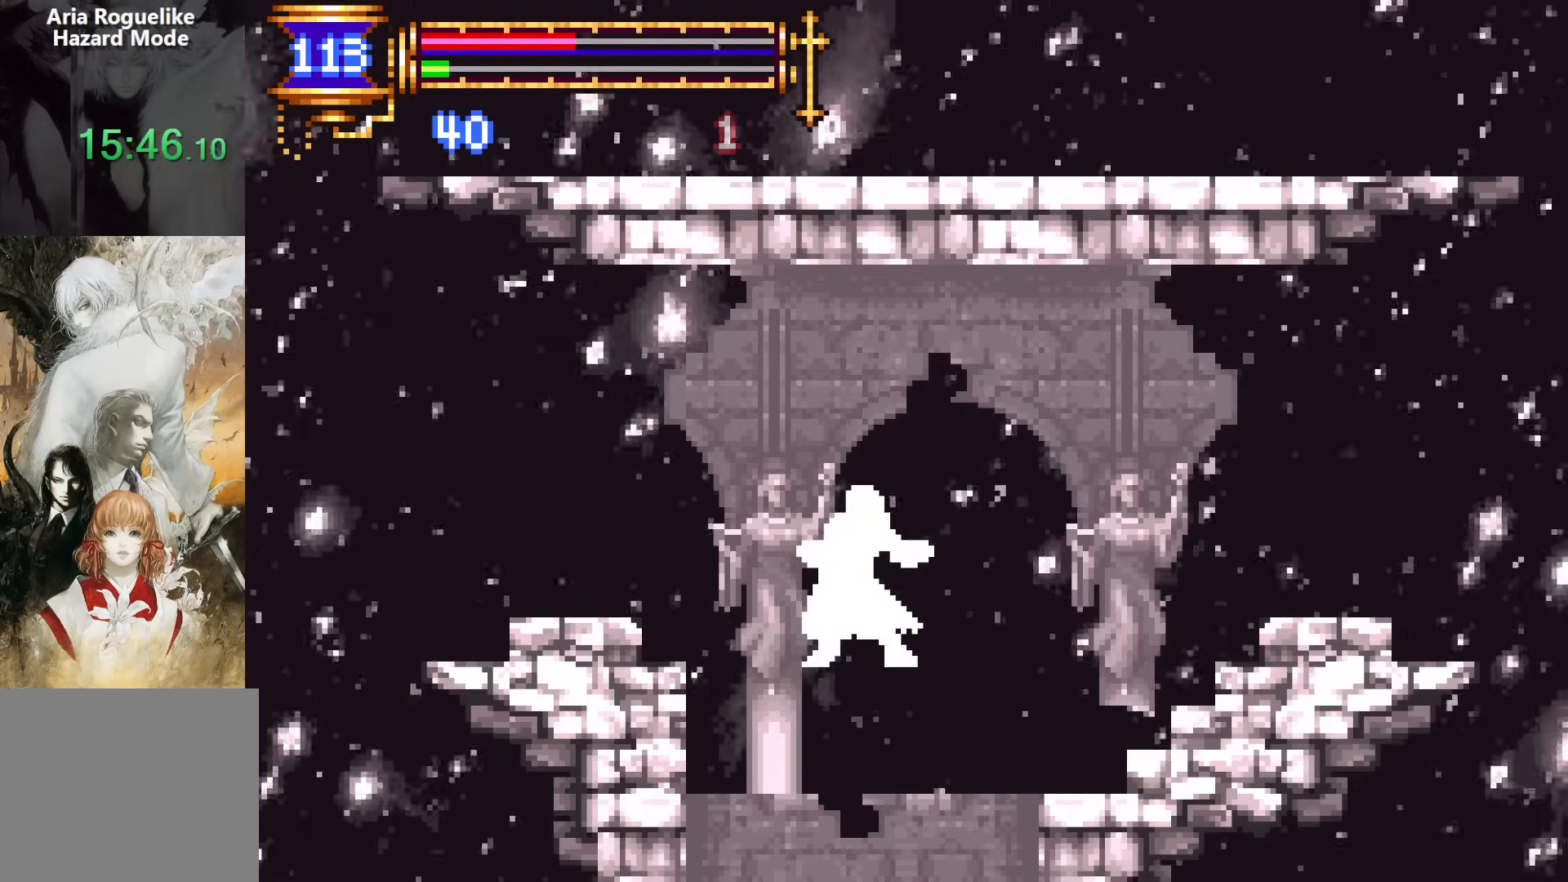
Gameplay with a controller (PlayStation layout); each line is a JSON object with the inputs held at the frame after it. "events" lists button and stick changes between this image and that frame as [ms after this image, input, new state], when the widget could be followed in between. Not read: L1 L3 R1 R3 left_stick right_stick.
{"buttons": [], "events": []}
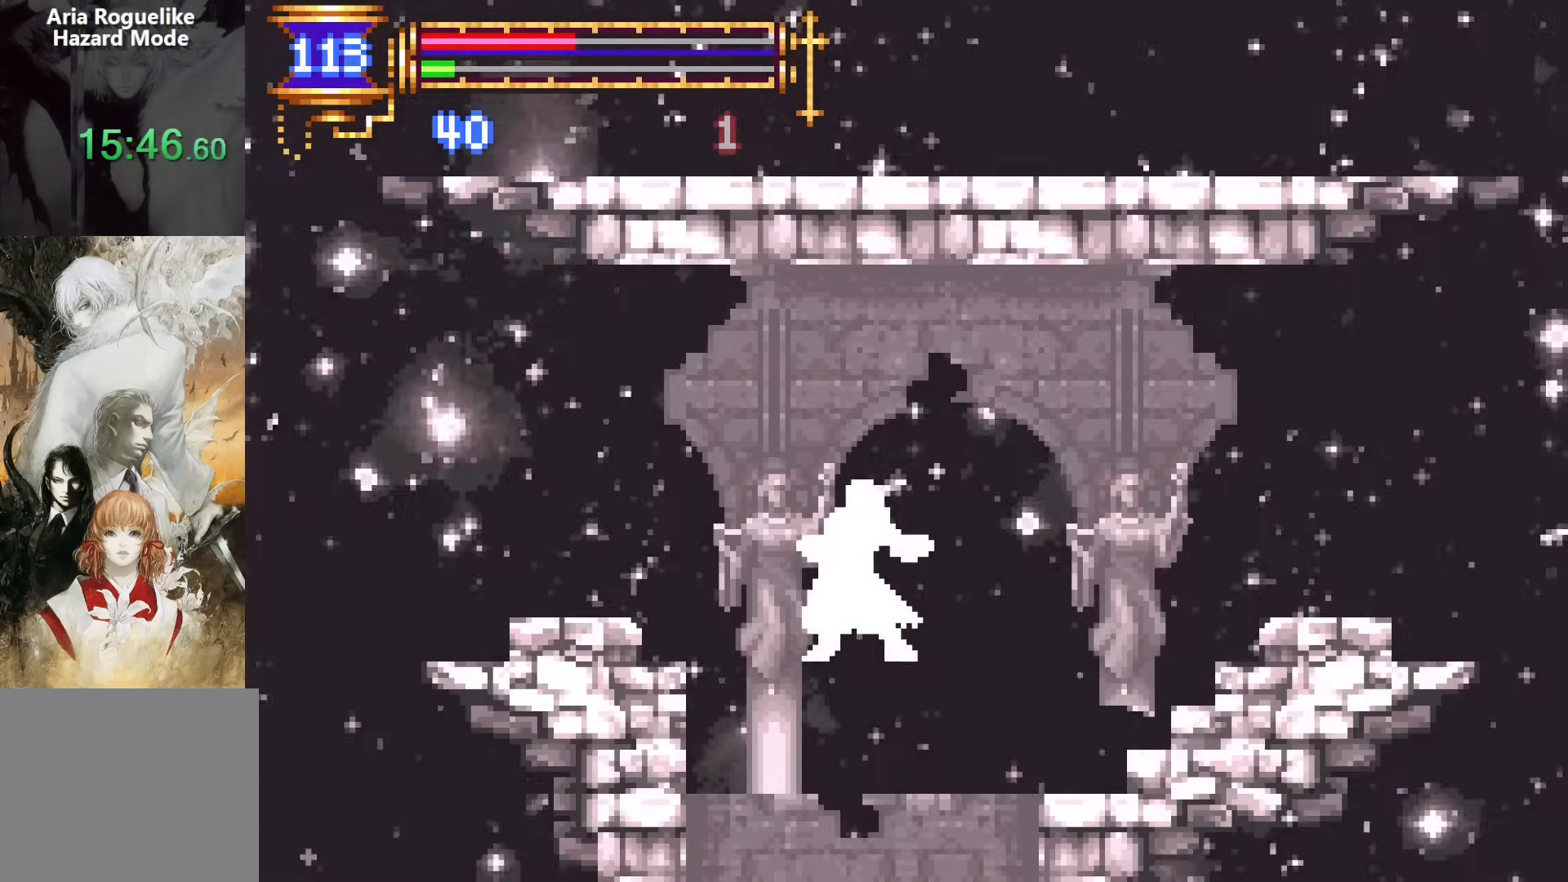
{"buttons": [], "events": []}
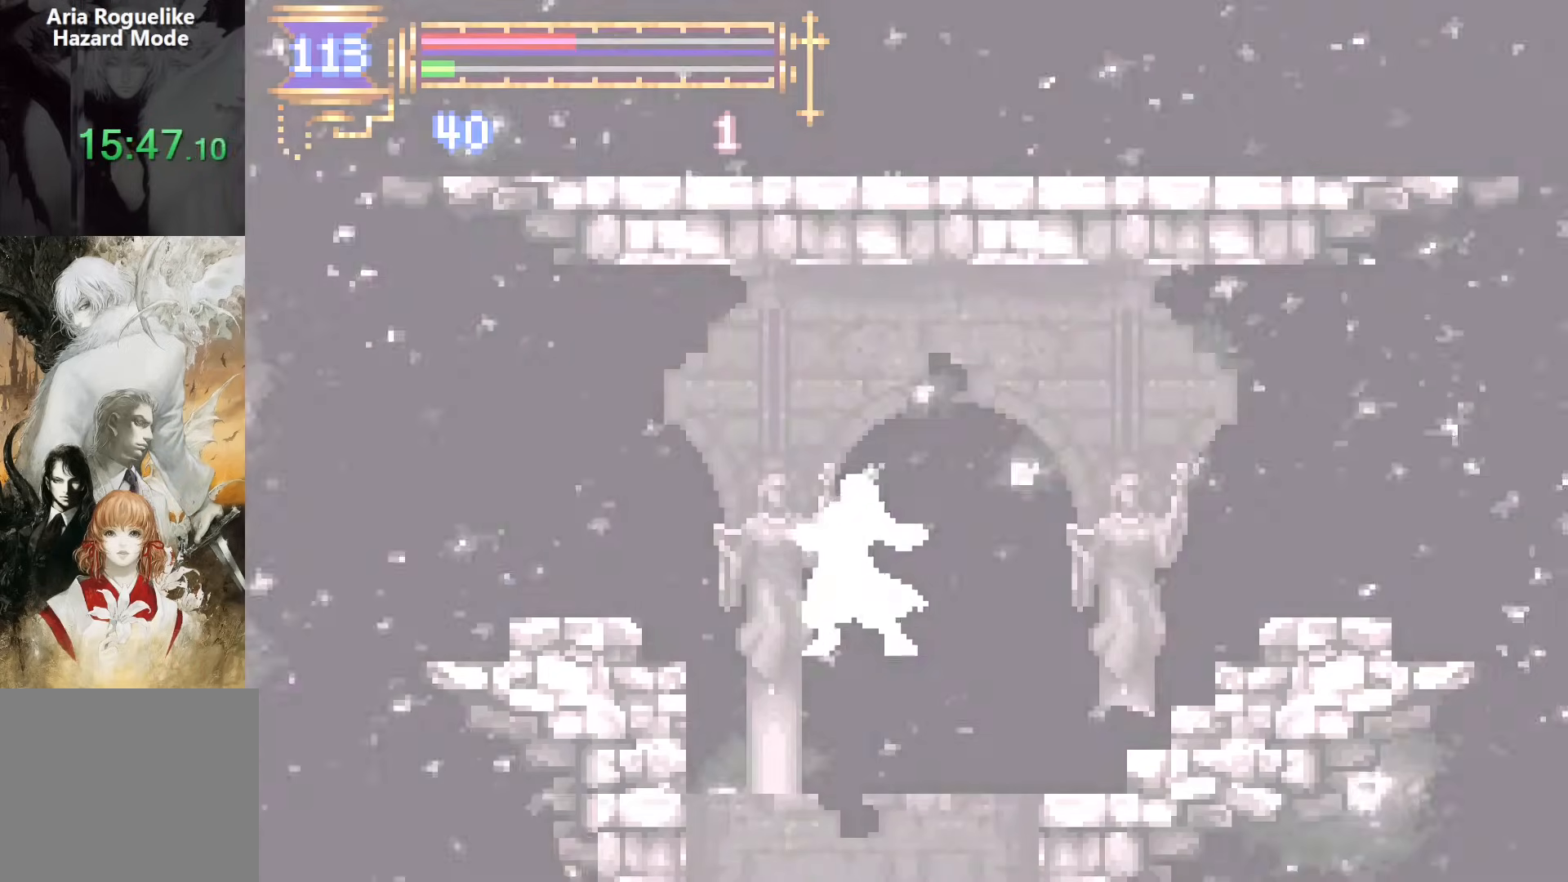
{"buttons": [], "events": []}
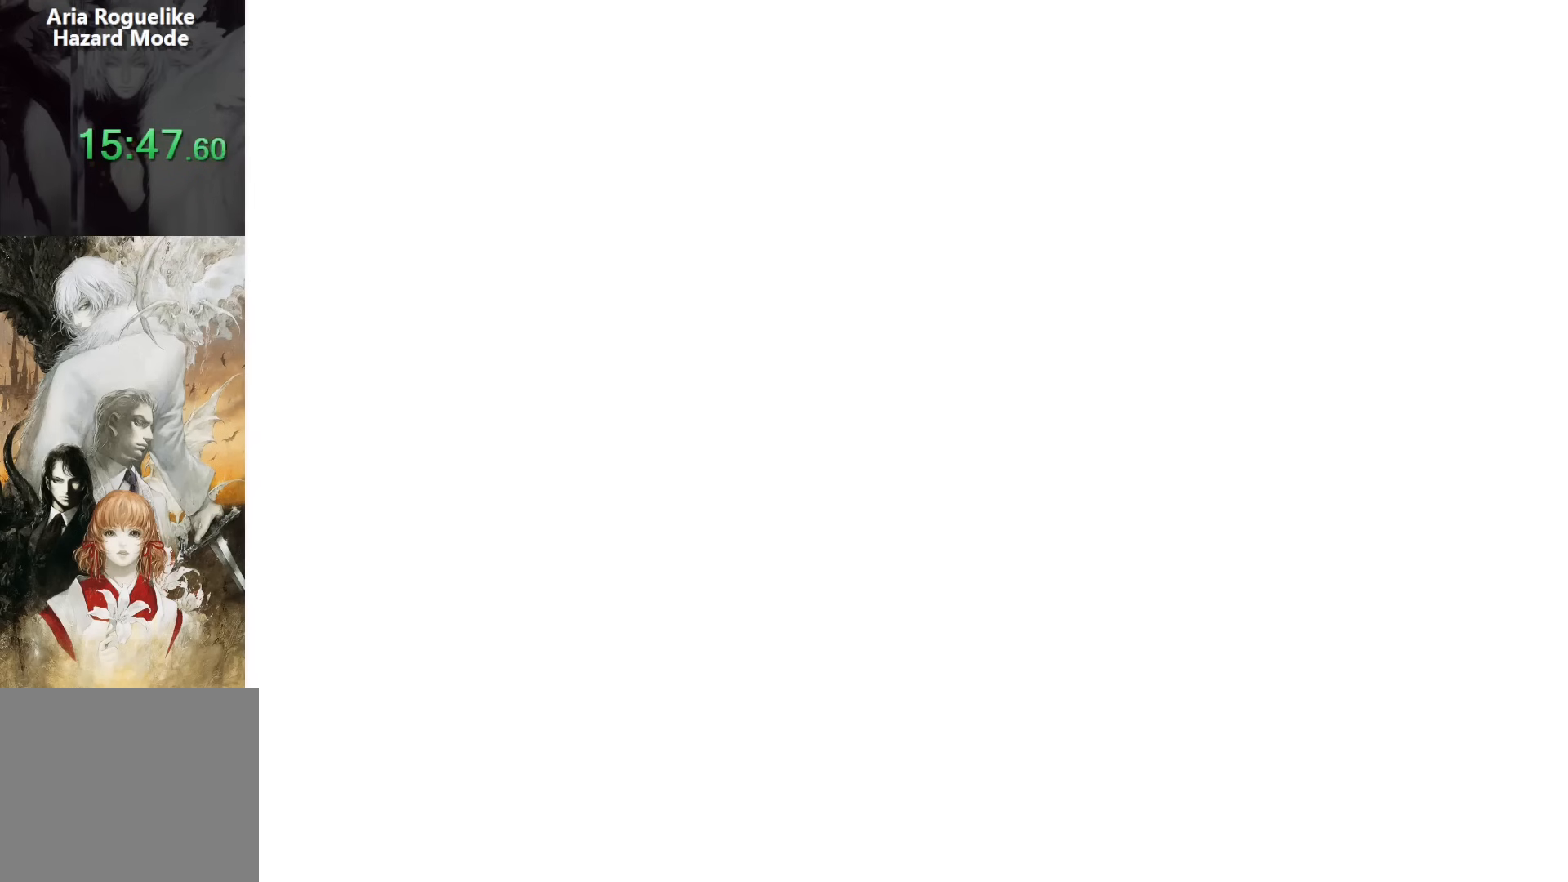
{"buttons": [], "events": []}
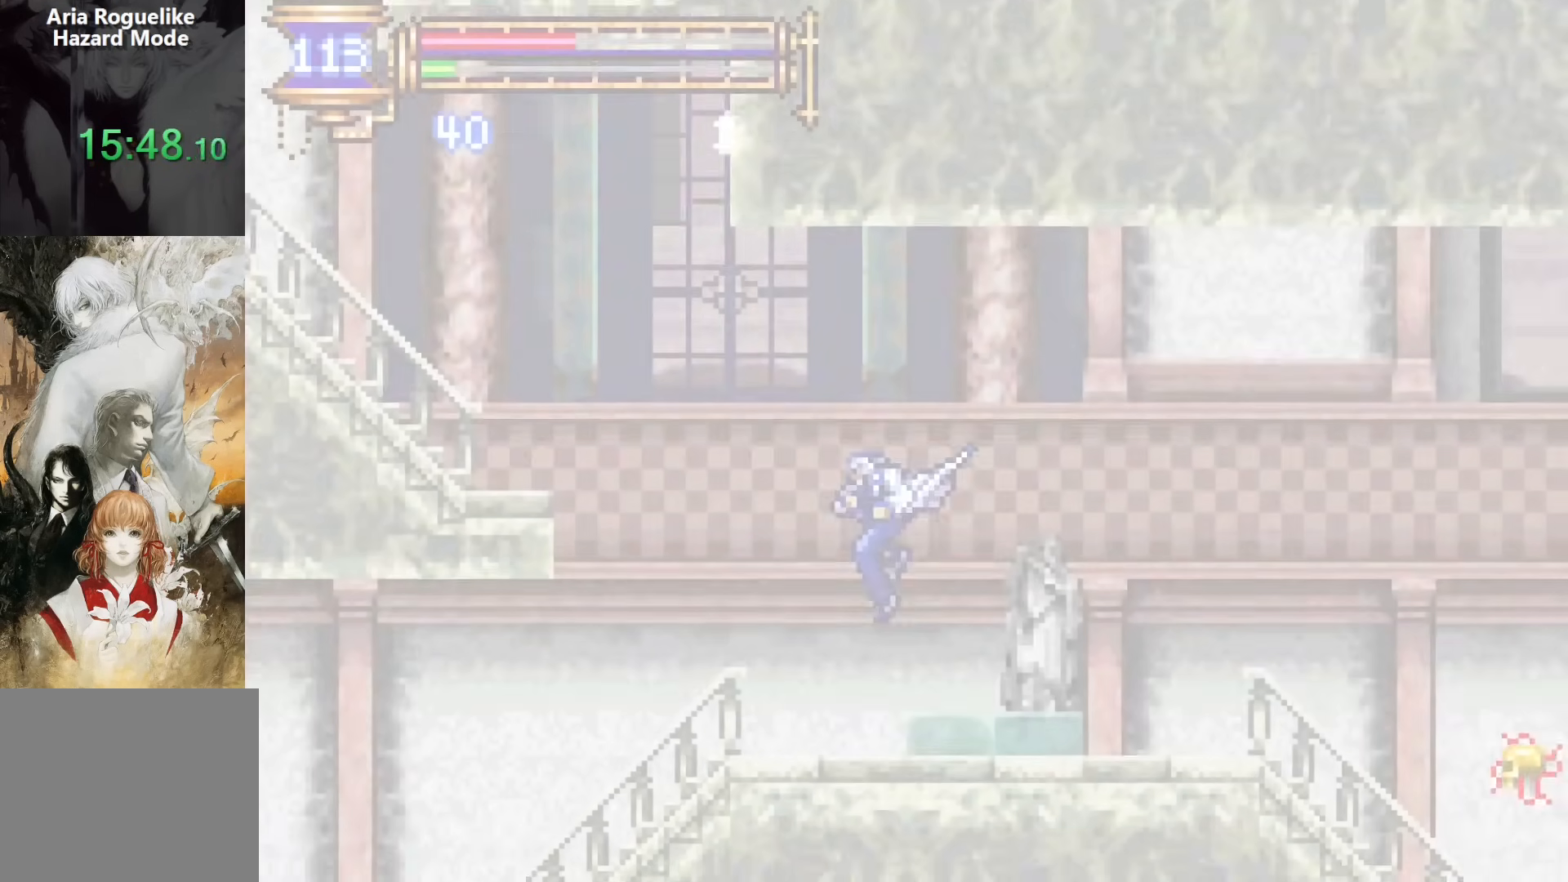
{"buttons": ["CROSS", "DPAD_LEFT"], "events": [[300, "DPAD_LEFT", "down"], [483, "CROSS", "down"]]}
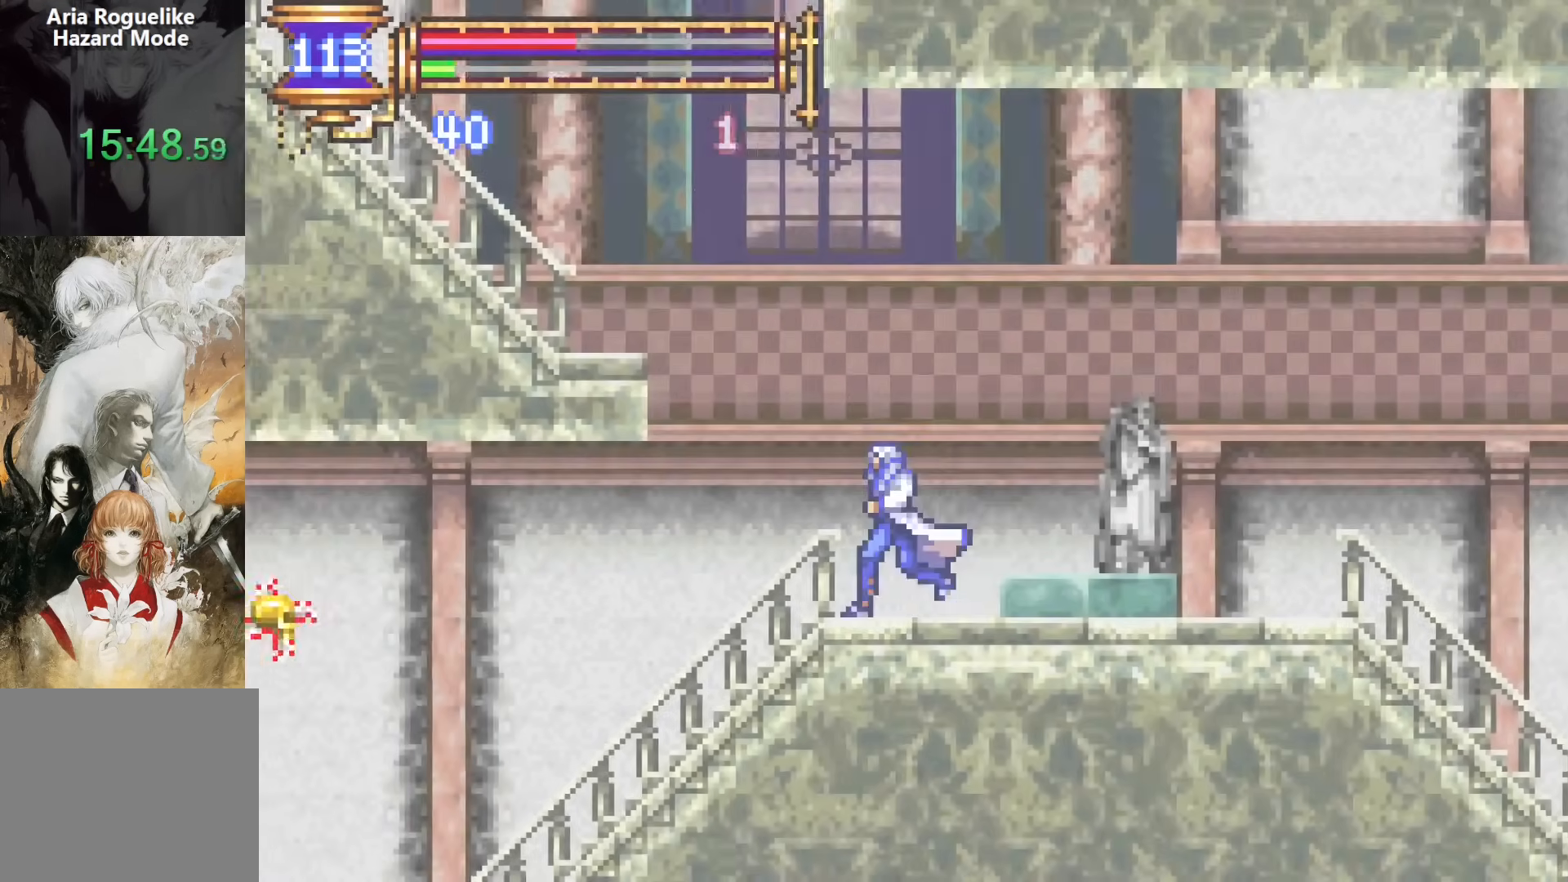
{"buttons": ["DPAD_LEFT"], "events": [[433, "CROSS", "up"]]}
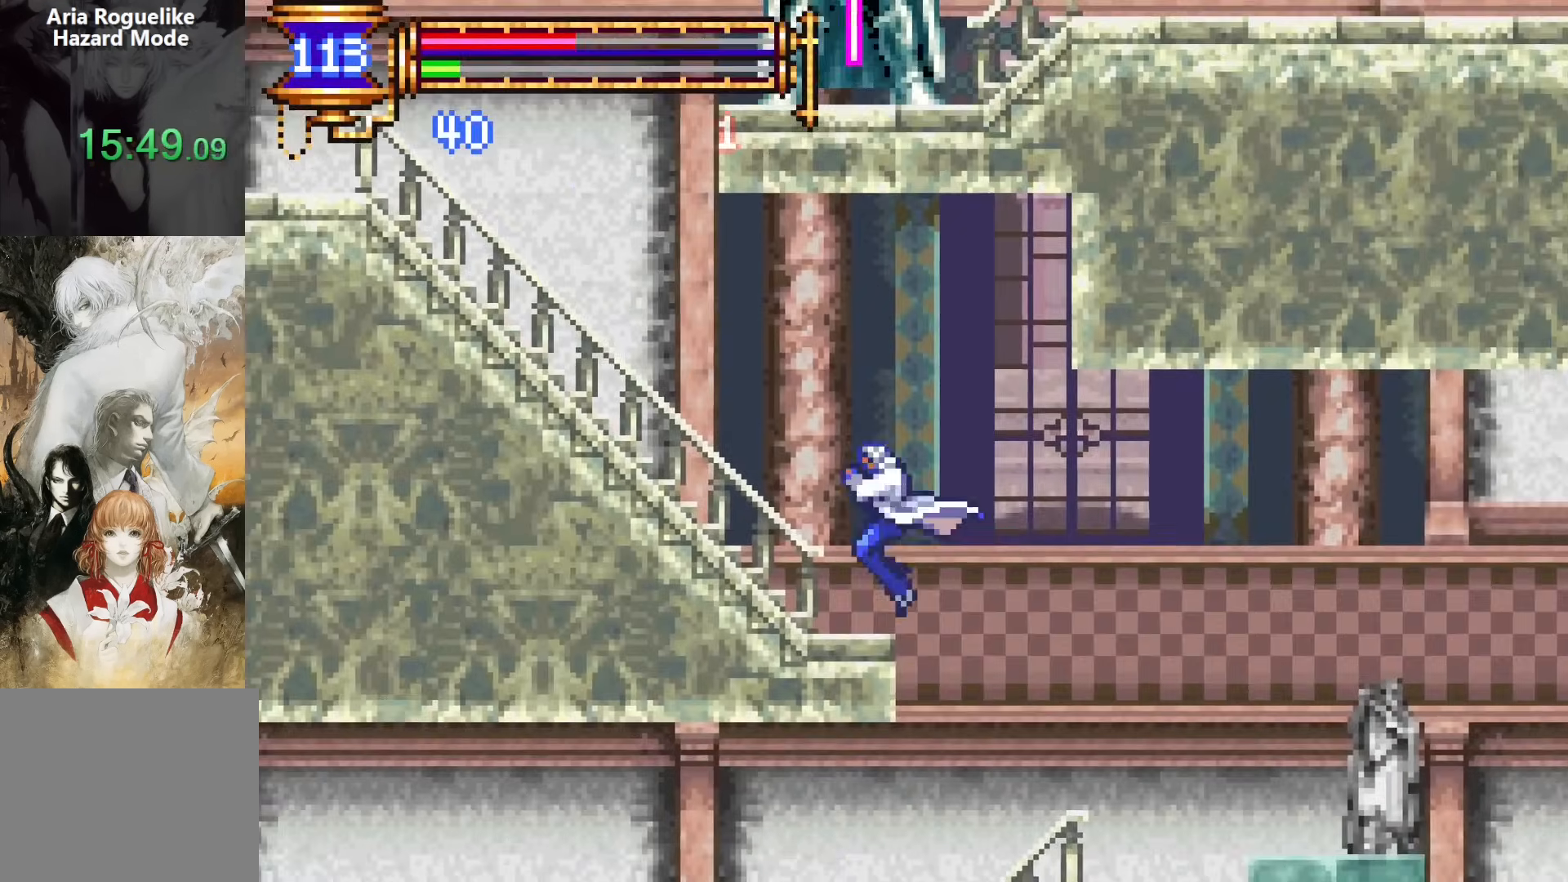
{"buttons": ["CROSS", "DPAD_LEFT"], "events": [[150, "CROSS", "down"], [350, "CROSS", "up"], [367, "DPAD_DOWN", "down"], [450, "CROSS", "down"], [500, "DPAD_DOWN", "up"]]}
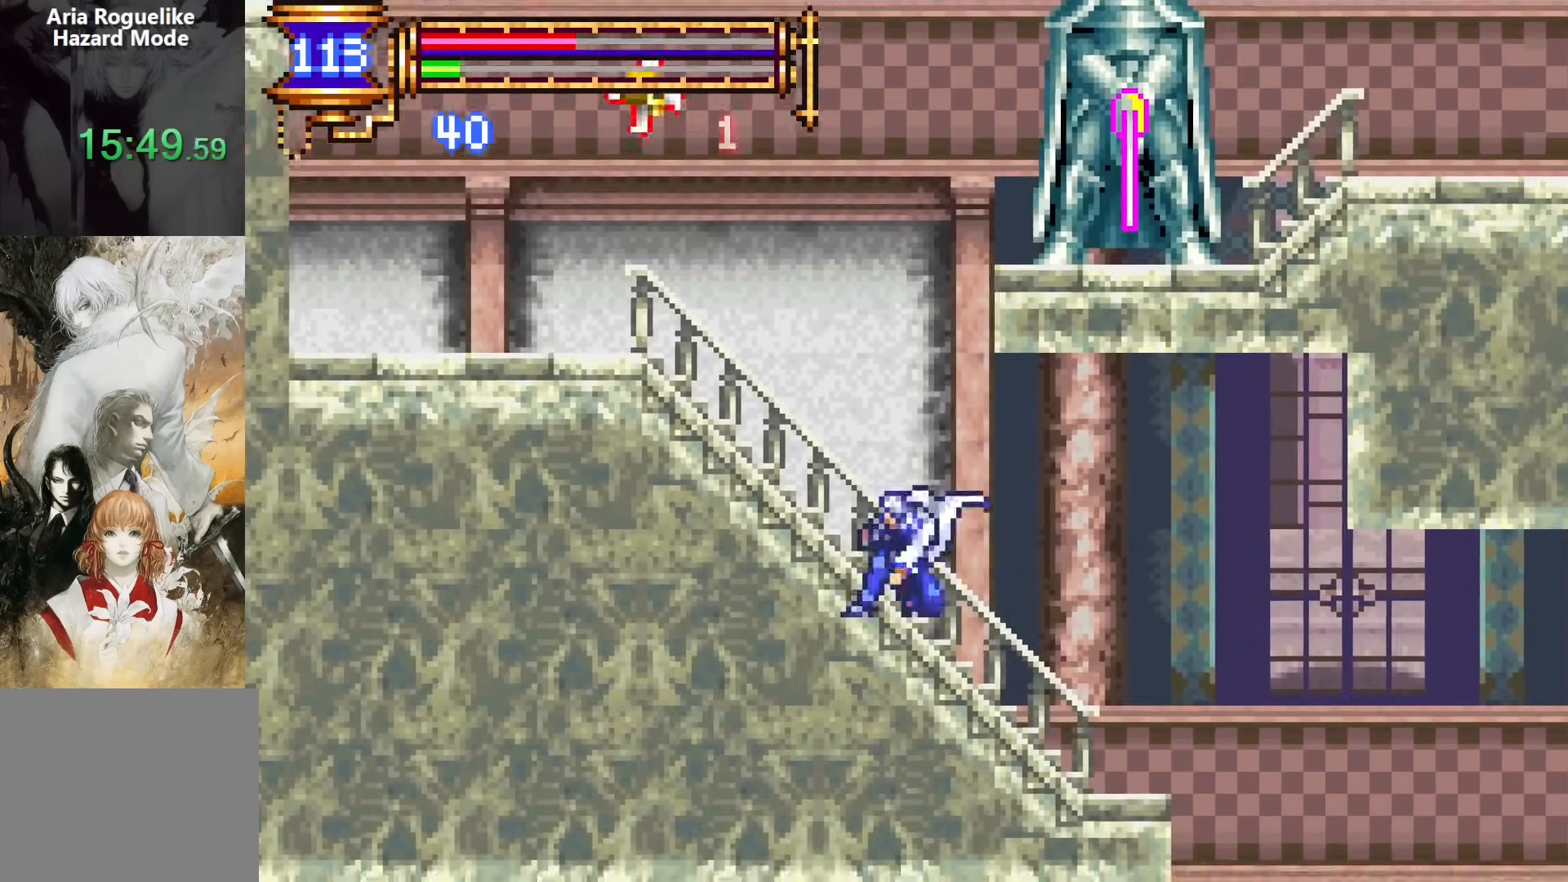
{"buttons": ["DPAD_RIGHT"]}
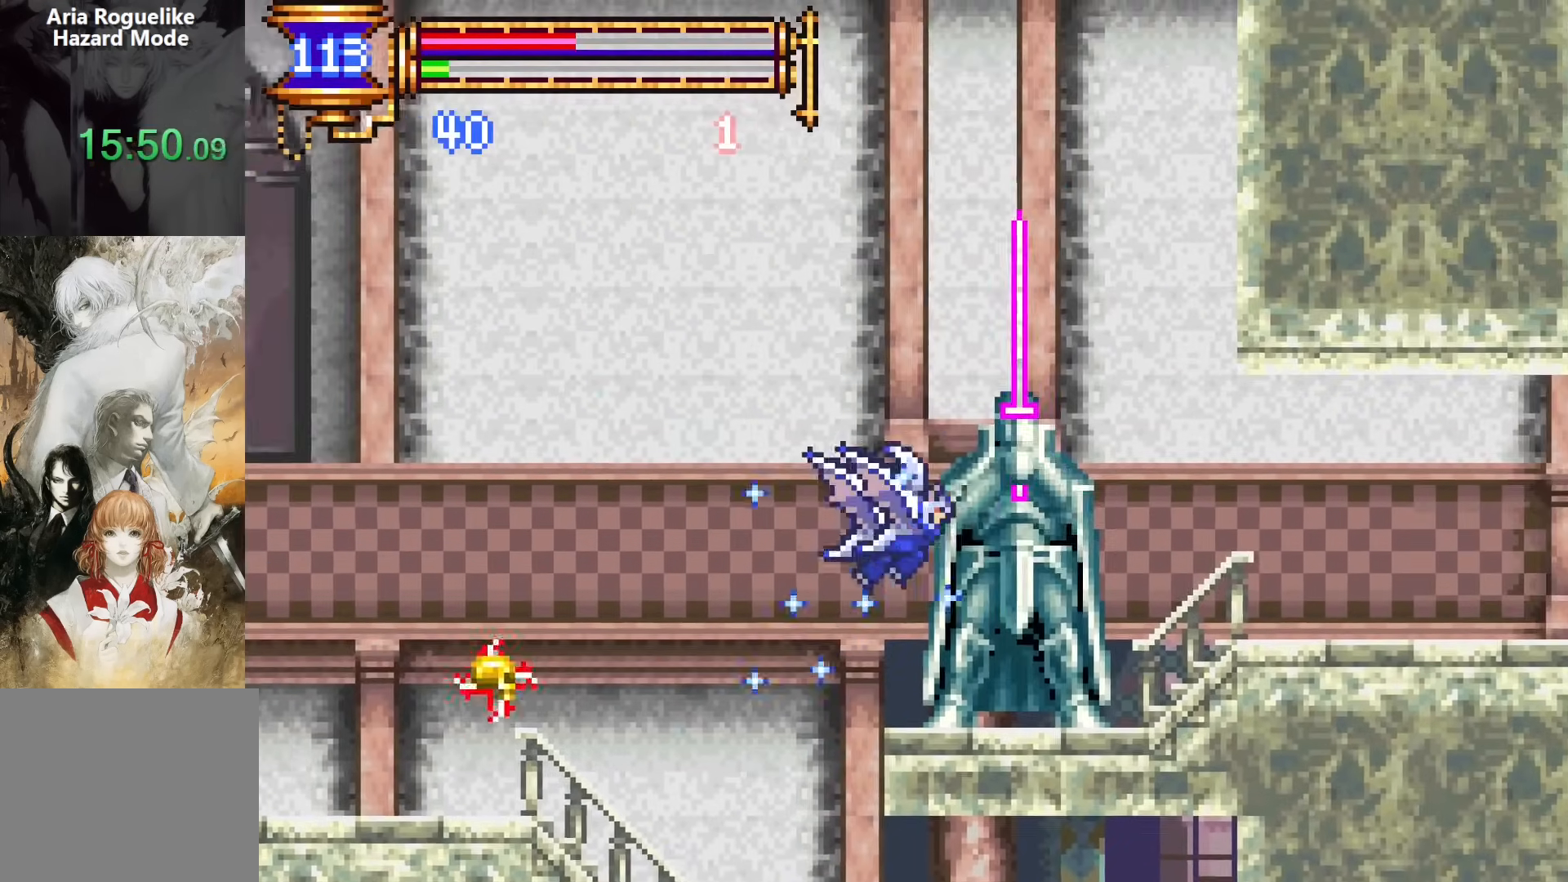
{"buttons": ["DPAD_RIGHT"], "events": [[417, "CROSS", "down"], [500, "CROSS", "up"]]}
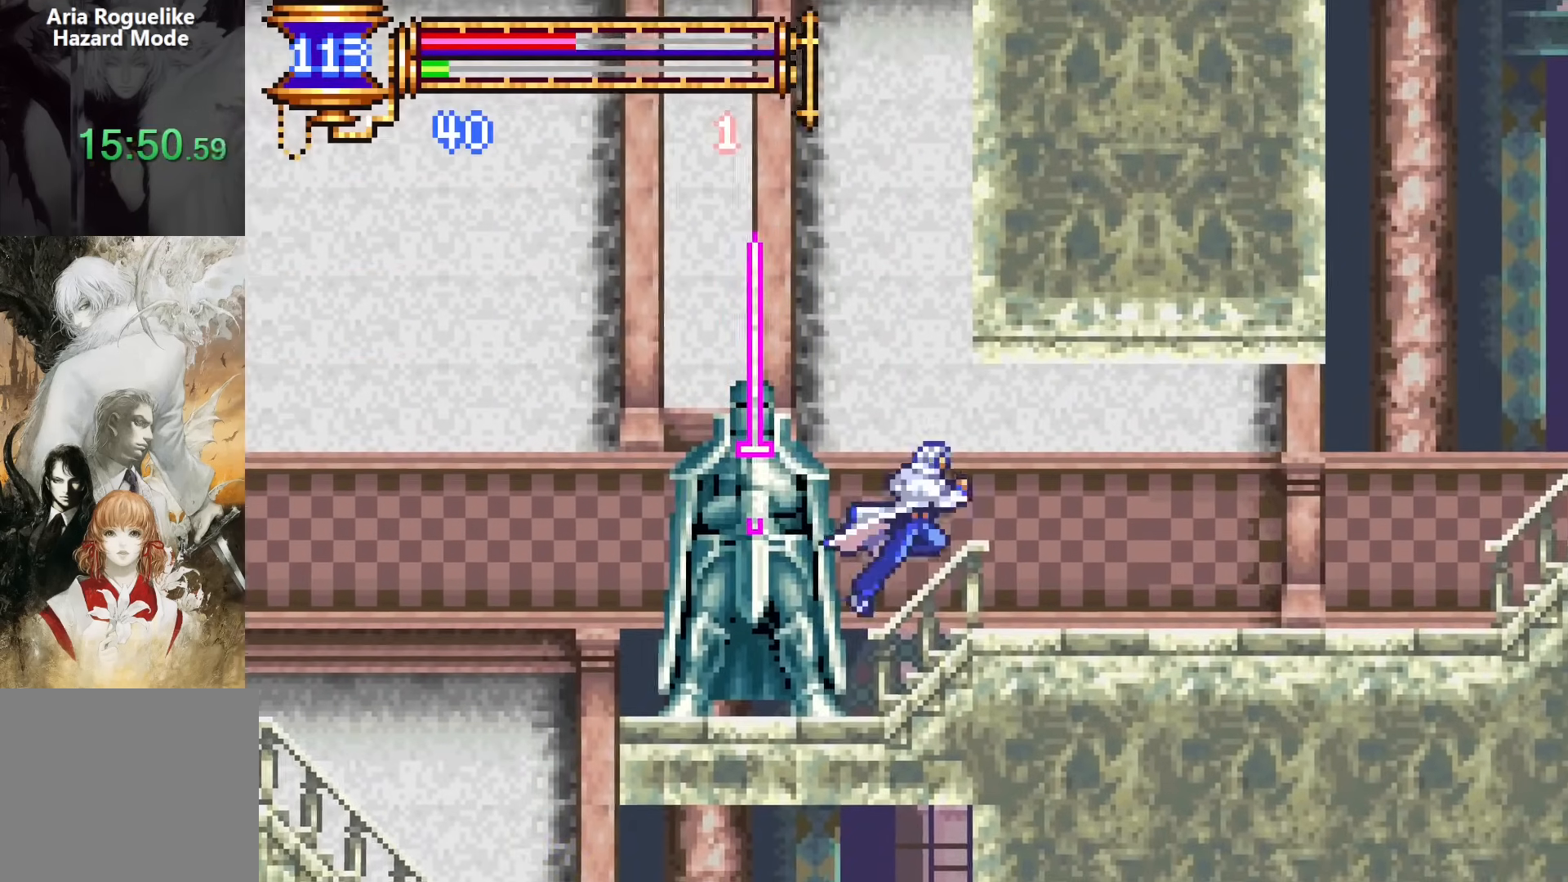
{"buttons": ["CROSS", "DPAD_DOWN", "DPAD_RIGHT"], "events": [[250, "DPAD_DOWN", "down"], [267, "DPAD_DOWN", "up"], [267, "DPAD_RIGHT", "up"], [283, "DPAD_LEFT", "down"], [433, "DPAD_LEFT", "up"], [450, "CROSS", "down"], [483, "DPAD_RIGHT", "down"], [500, "DPAD_DOWN", "down"]]}
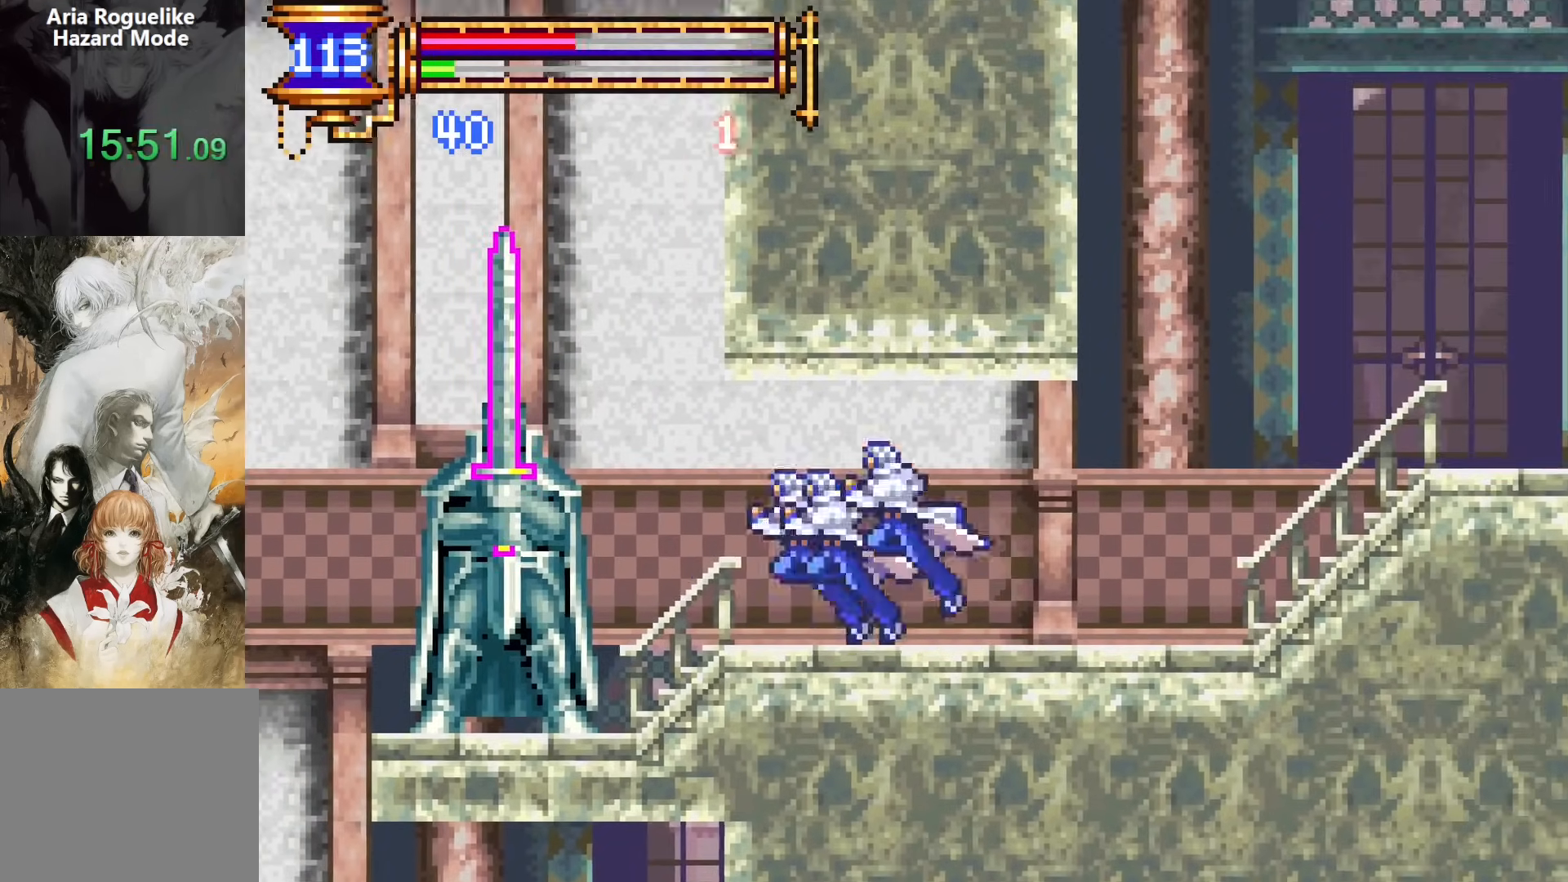
{"buttons": ["CROSS", "DPAD_RIGHT"], "events": [[17, "CROSS", "up"], [117, "CROSS", "down"], [217, "CROSS", "up"], [233, "DPAD_RIGHT", "up"], [250, "DPAD_LEFT", "down"], [267, "DPAD_DOWN", "up"], [383, "CROSS", "down"], [383, "DPAD_LEFT", "up"], [433, "DPAD_RIGHT", "down"]]}
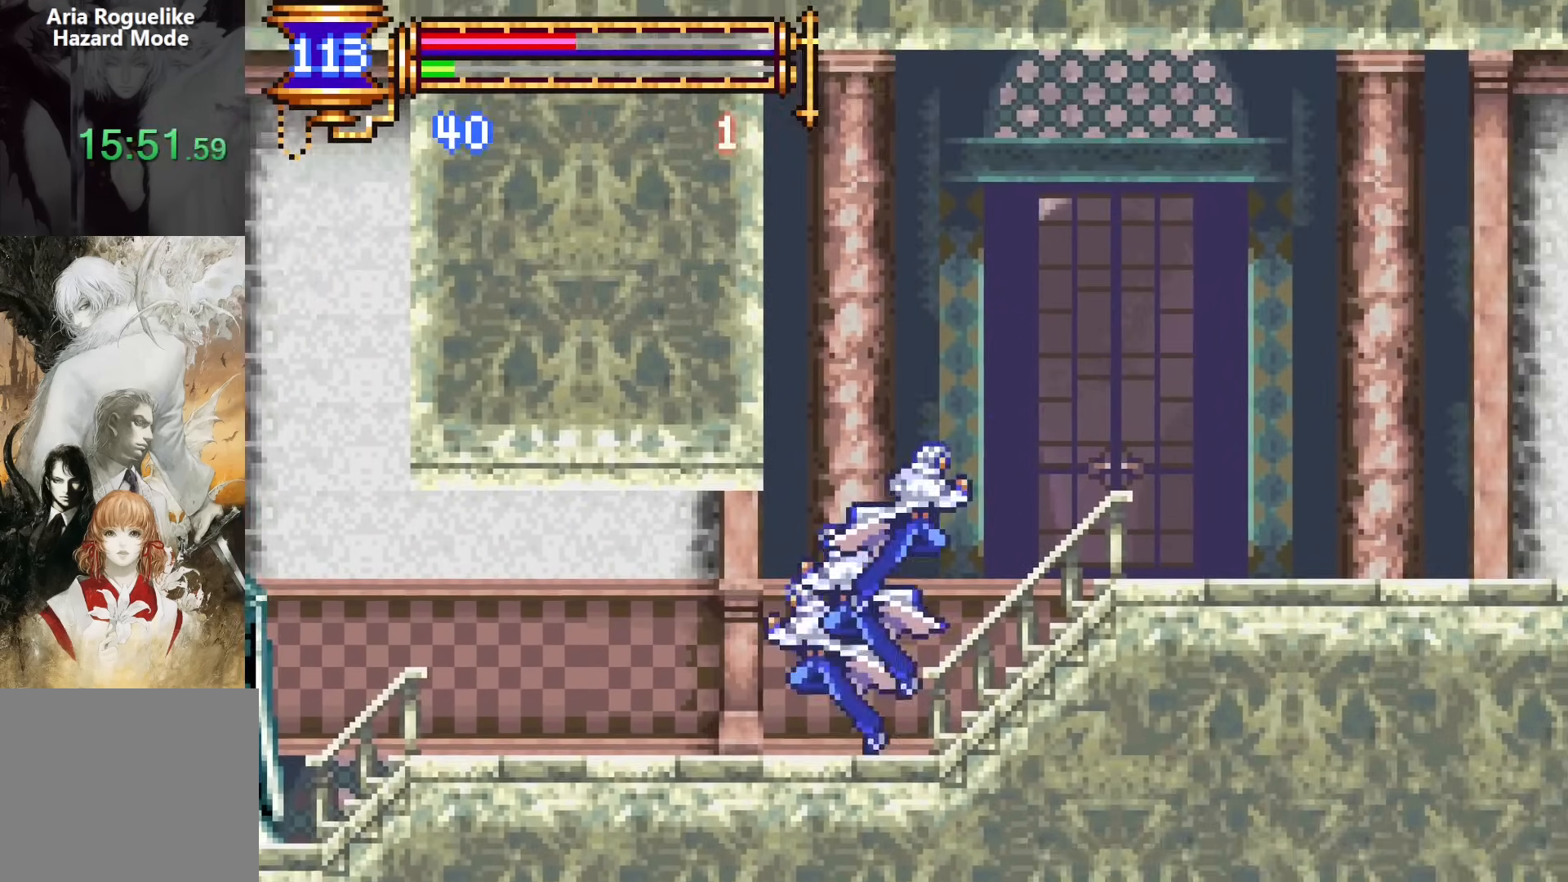
{"buttons": ["DPAD_LEFT"], "events": [[217, "CROSS", "up"], [267, "DPAD_DOWN", "down"], [367, "CROSS", "down"], [433, "DPAD_RIGHT", "up"], [450, "CROSS", "up"], [450, "DPAD_LEFT", "down"], [483, "DPAD_DOWN", "up"]]}
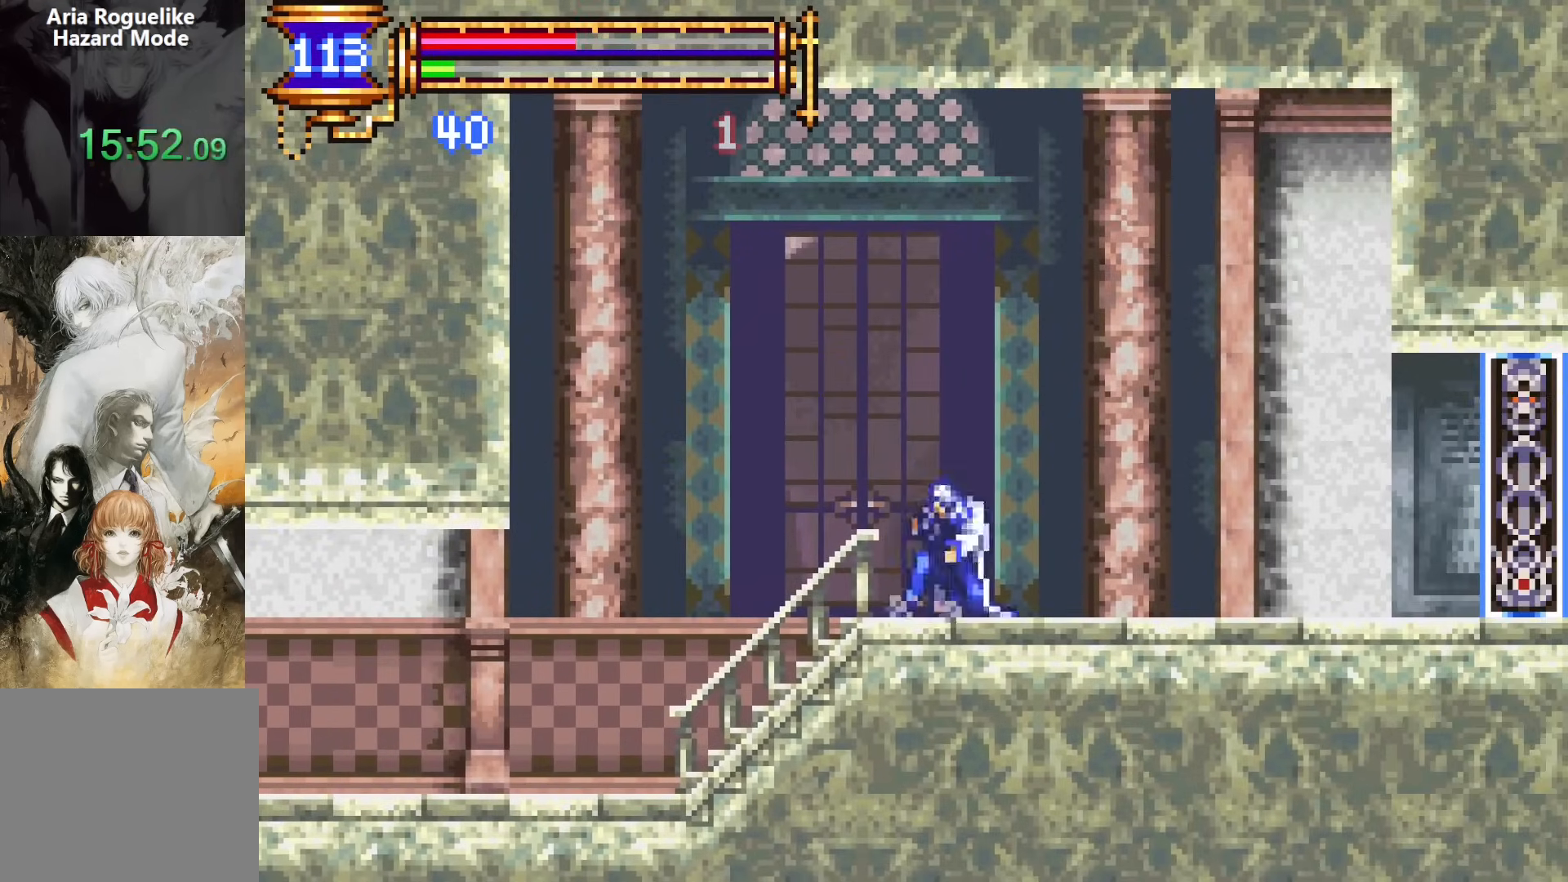
{"buttons": ["DPAD_LEFT"], "events": [[67, "DPAD_LEFT", "up"], [117, "CROSS", "down"], [133, "DPAD_RIGHT", "down"], [167, "DPAD_DOWN", "down"], [183, "CROSS", "up"], [317, "CROSS", "down"], [417, "CROSS", "up"], [433, "DPAD_LEFT", "down"], [433, "DPAD_RIGHT", "up"], [467, "DPAD_DOWN", "up"]]}
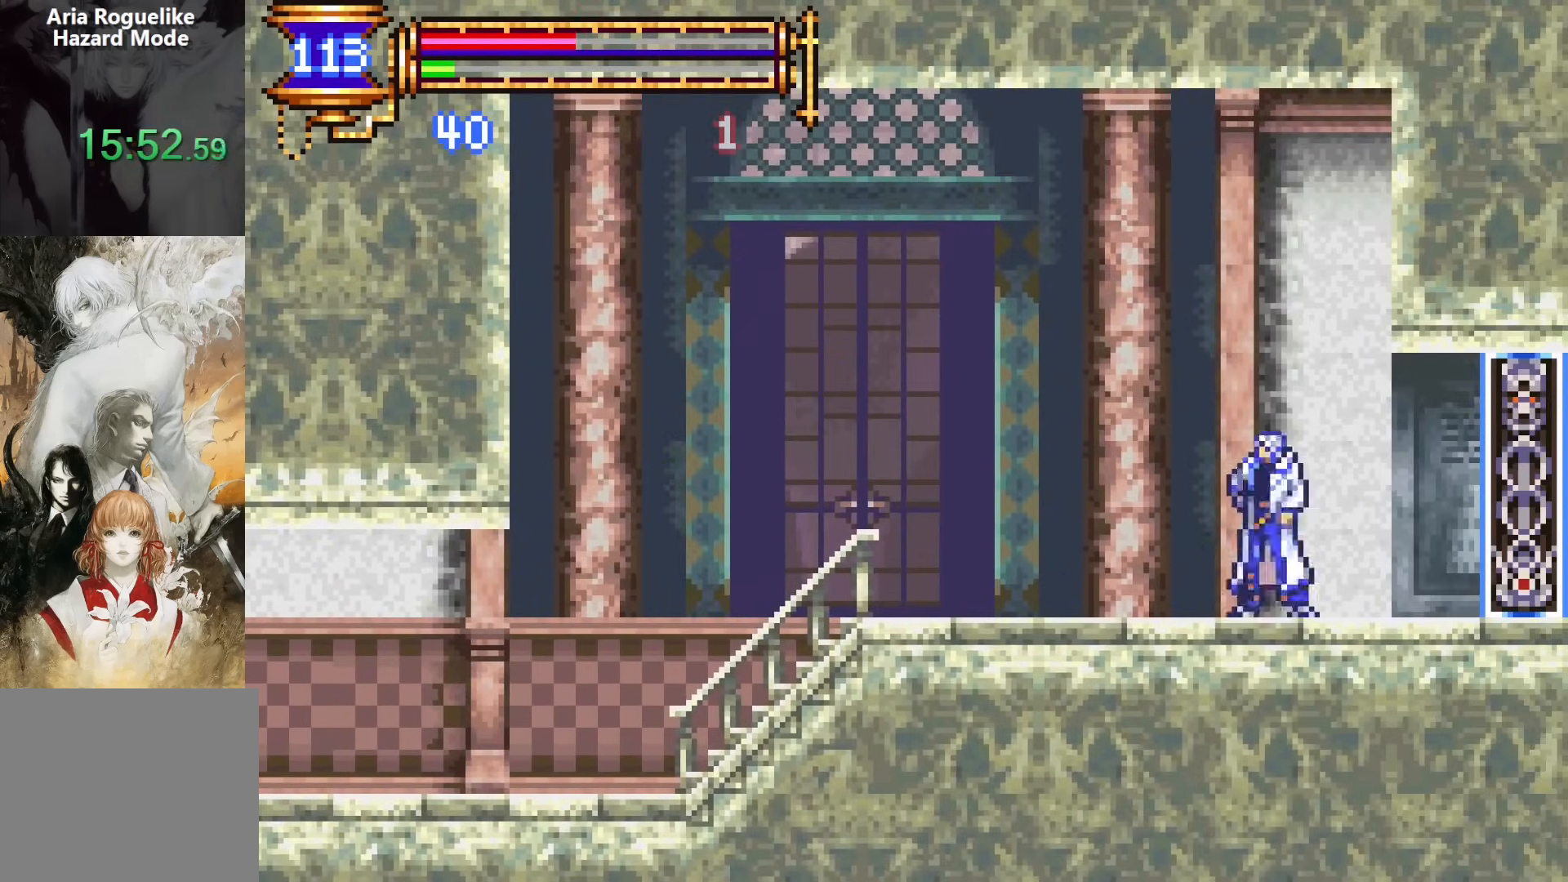
{"buttons": ["DPAD_RIGHT"], "events": [[117, "DPAD_LEFT", "up"], [183, "DPAD_RIGHT", "down"], [200, "CROSS", "down"], [233, "CROSS", "up"]]}
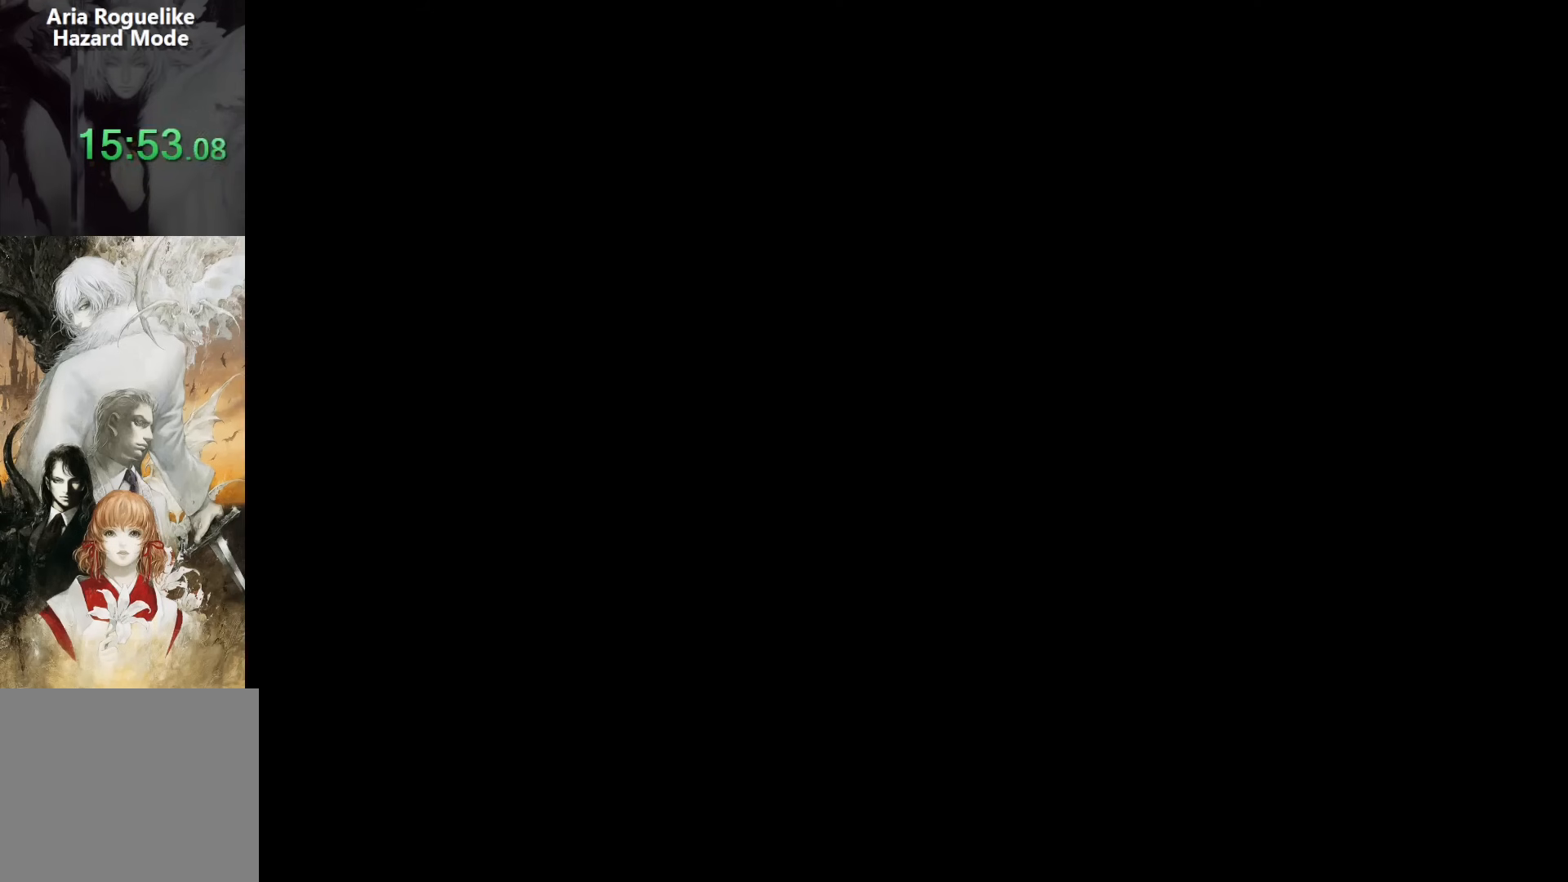
{"buttons": ["DPAD_RIGHT"], "events": []}
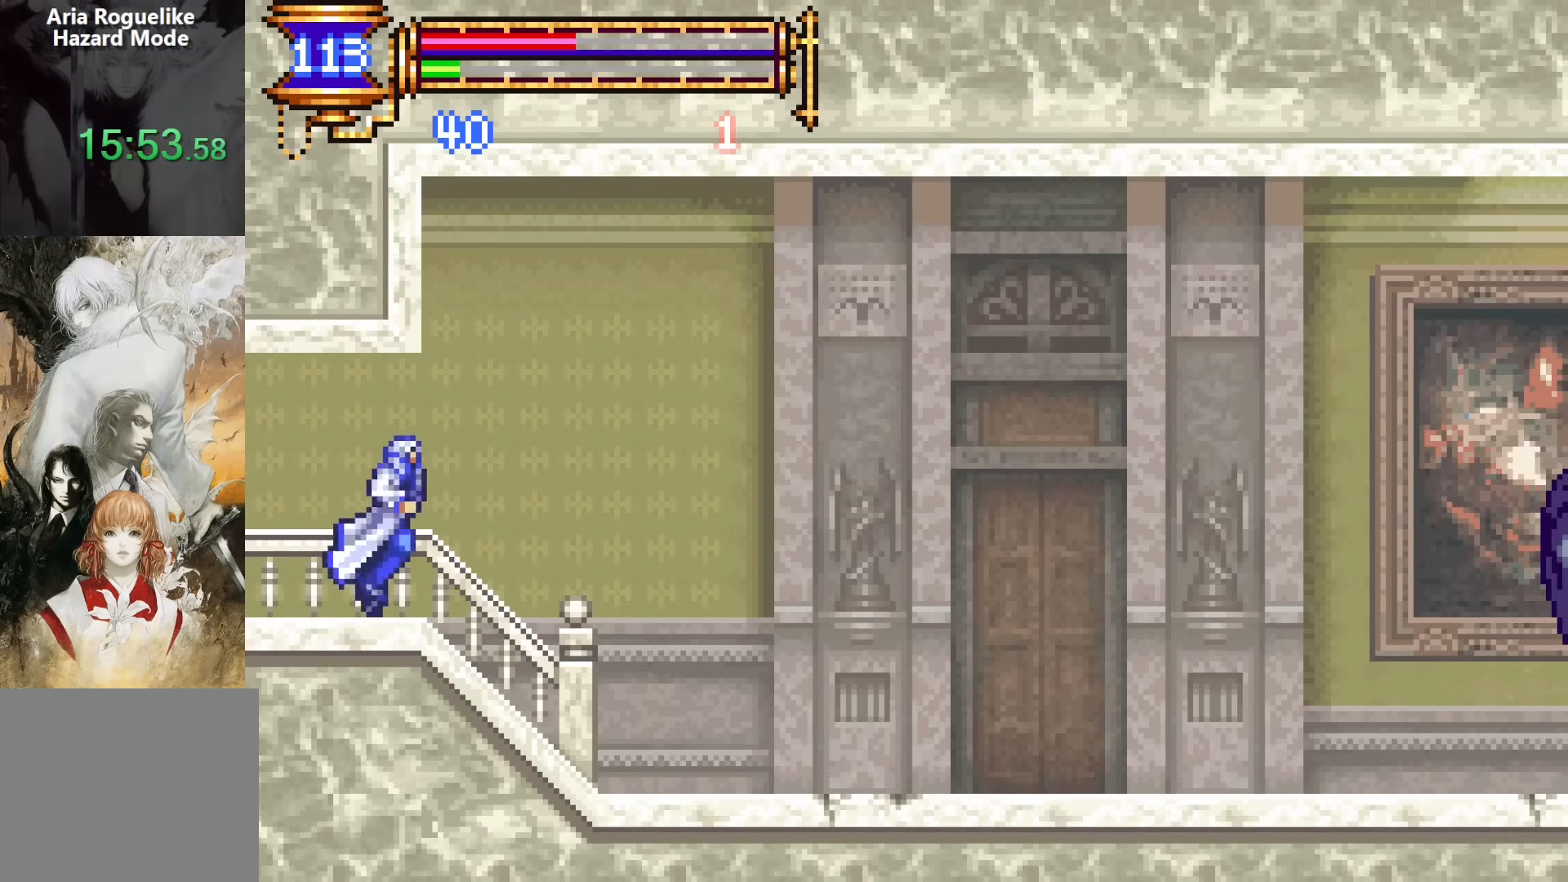
{"buttons": ["DPAD_RIGHT"], "events": []}
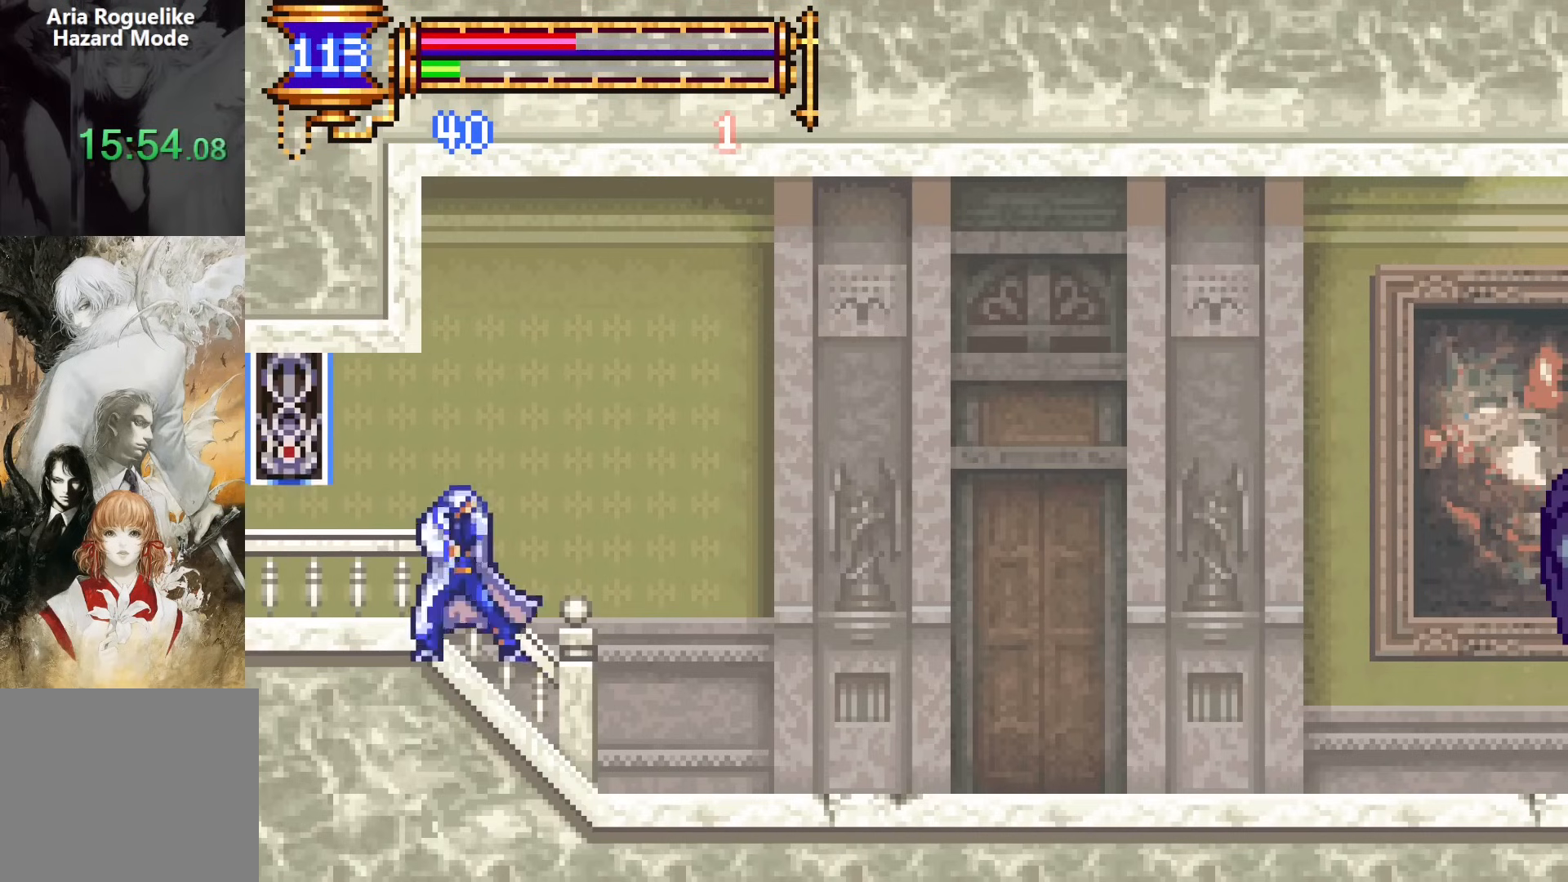
{"buttons": ["DPAD_RIGHT"], "events": []}
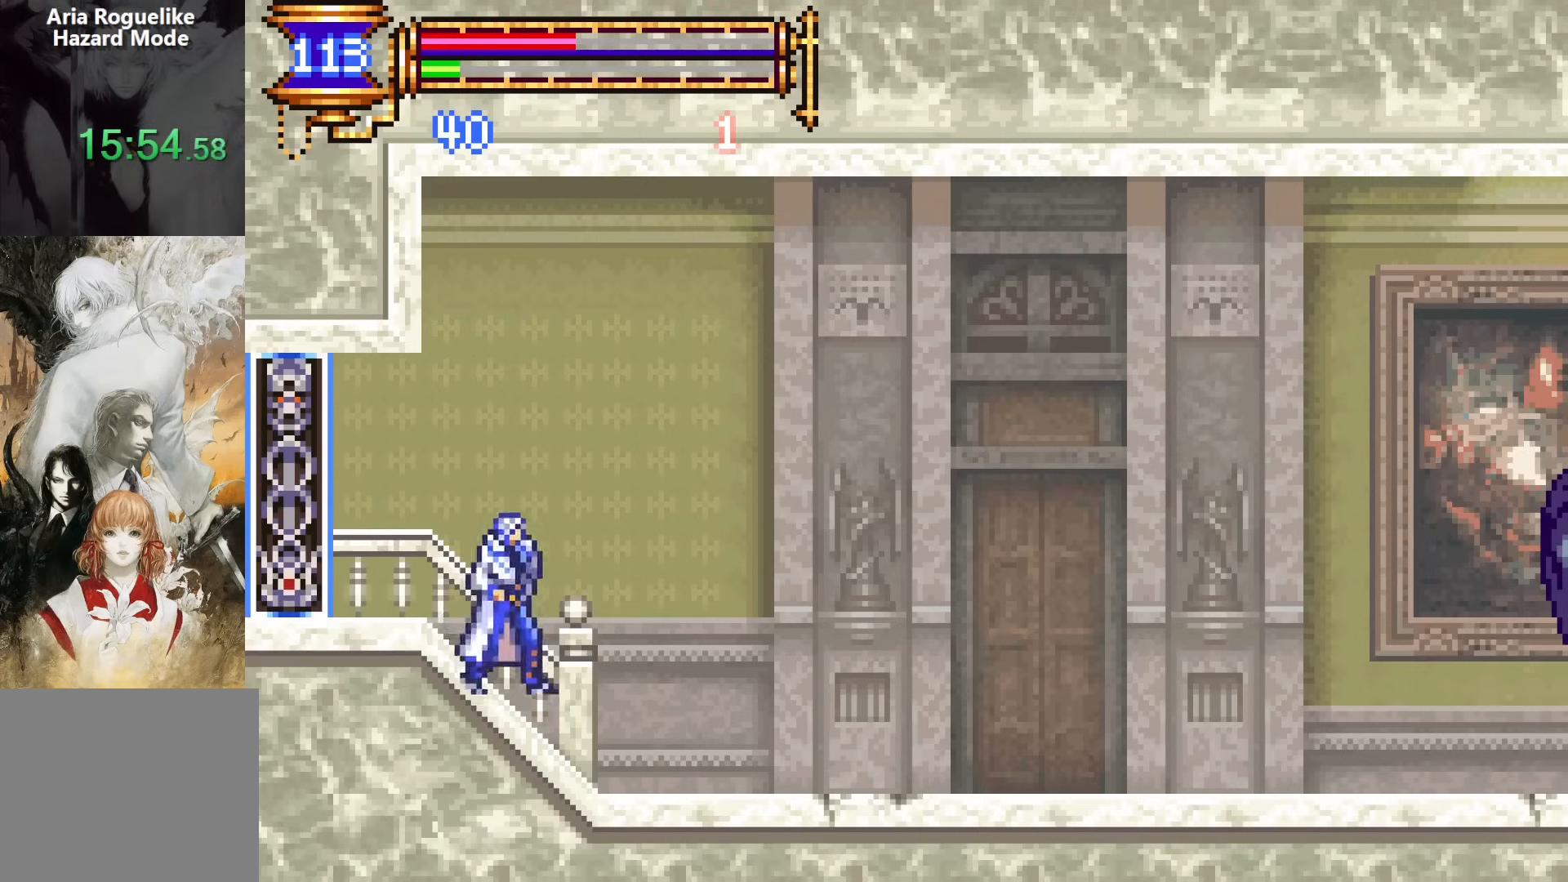
{"buttons": ["DPAD_DOWN", "DPAD_LEFT"], "events": [[33, "DPAD_DOWN", "down"], [33, "DPAD_RIGHT", "up"], [50, "DPAD_DOWN", "up"], [67, "DPAD_DOWN", "down"], [67, "DPAD_LEFT", "down"], [83, "DPAD_DOWN", "up"], [200, "DPAD_LEFT", "up"], [217, "CROSS", "down"], [233, "DPAD_RIGHT", "down"], [283, "CROSS", "up"], [300, "DPAD_DOWN", "down"], [400, "CROSS", "down"], [483, "CROSS", "up"], [483, "DPAD_RIGHT", "up"], [500, "DPAD_LEFT", "down"]]}
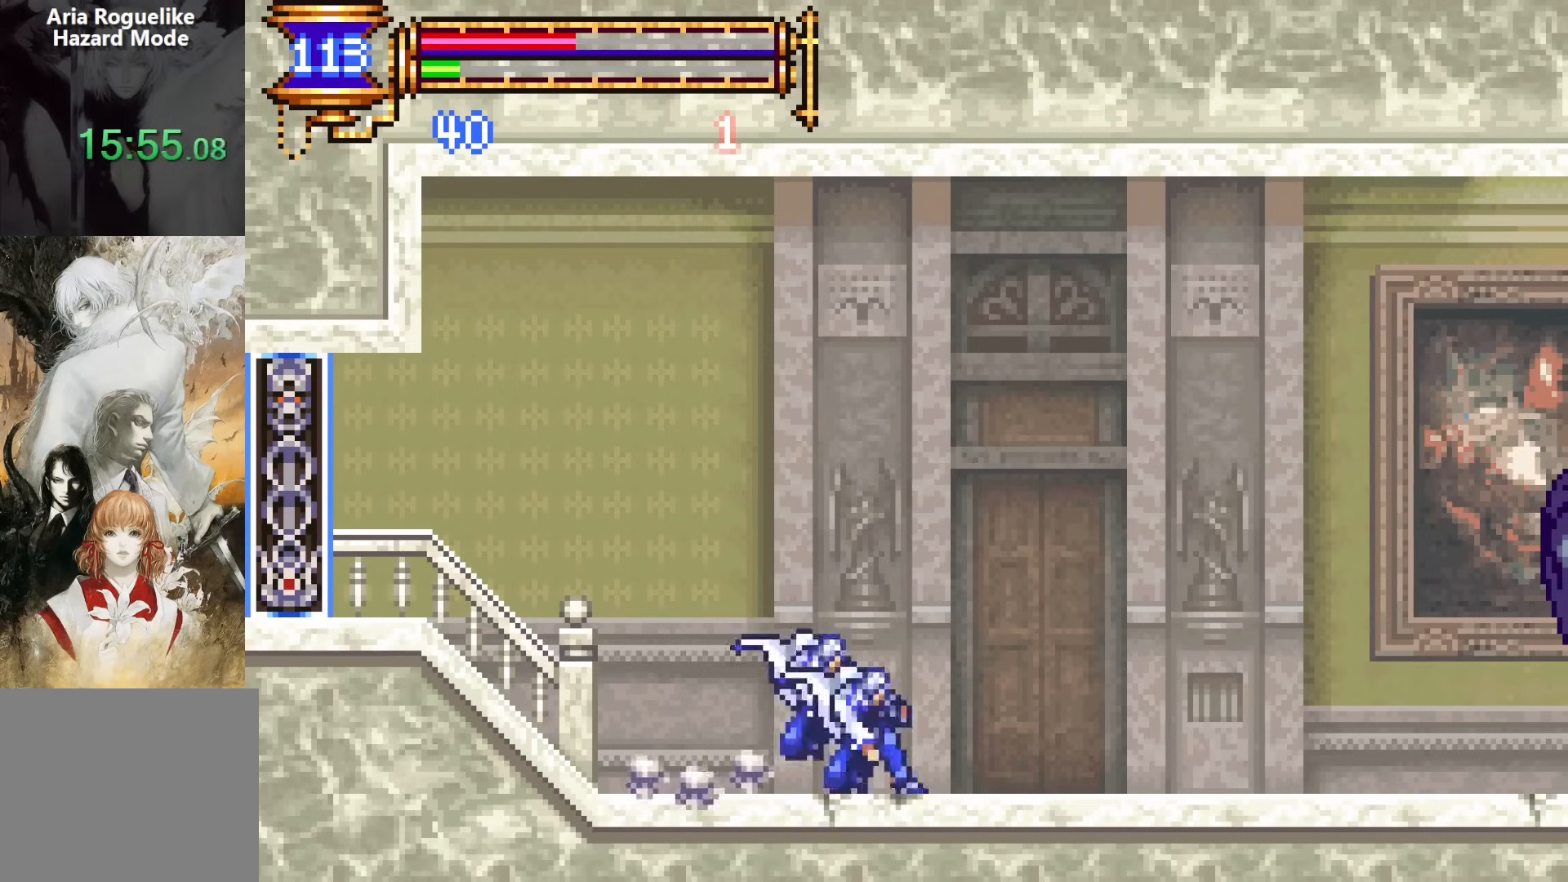
{"buttons": ["DPAD_RIGHT"], "events": [[33, "DPAD_DOWN", "up"], [150, "DPAD_LEFT", "up"], [167, "CROSS", "down"], [200, "DPAD_RIGHT", "down"], [233, "CROSS", "up"], [300, "DPAD_DOWN", "down"], [400, "CROSS", "down"], [467, "CROSS", "up"], [500, "DPAD_DOWN", "up"]]}
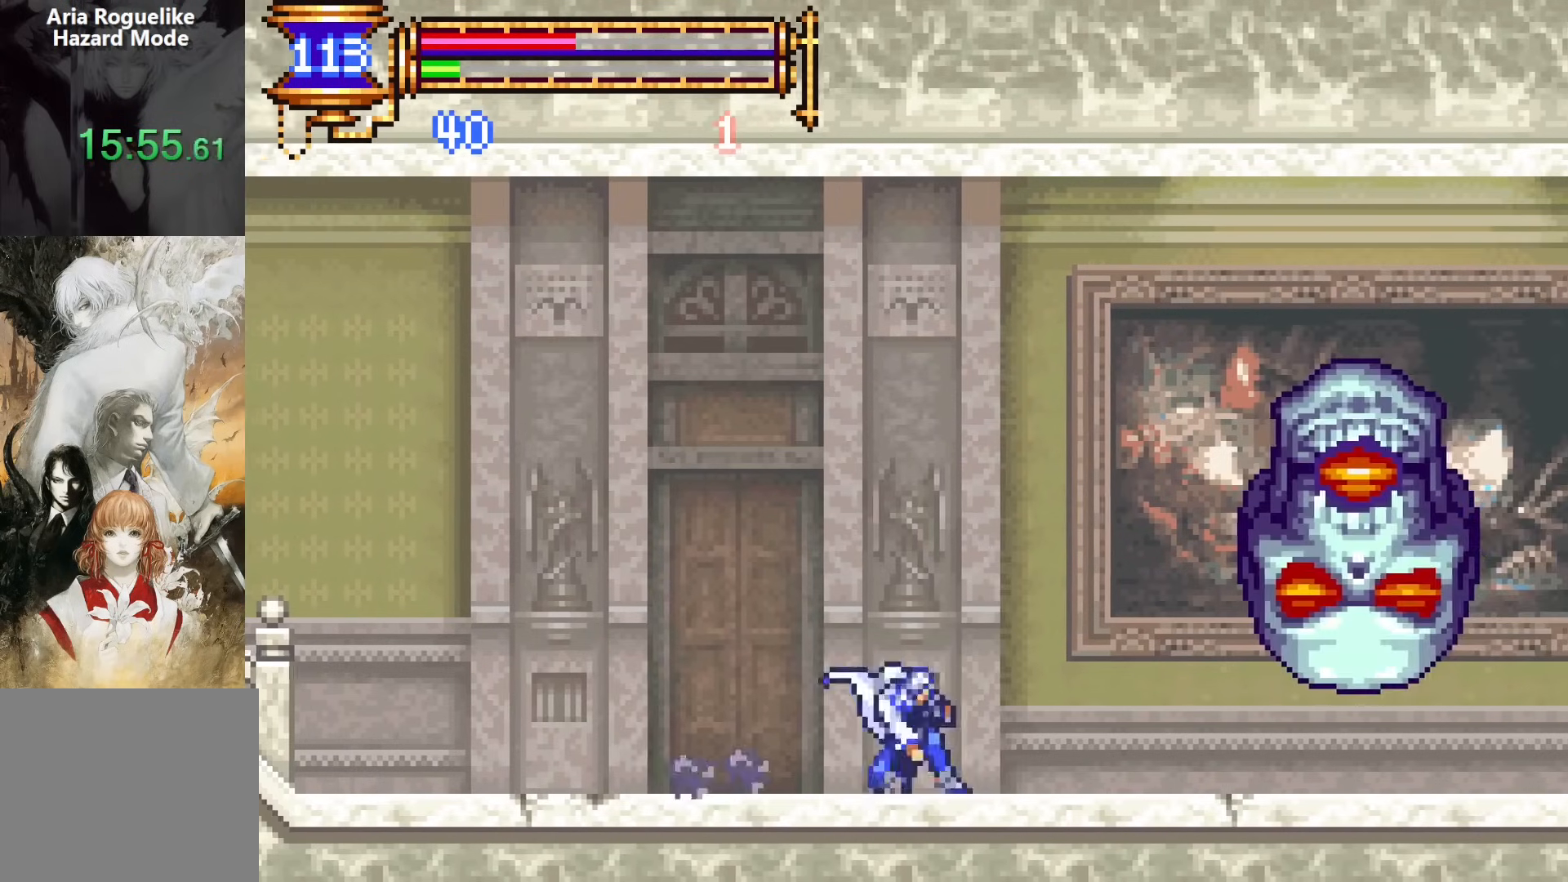
{"buttons": [], "events": [[100, "CROSS", "down"], [167, "CROSS", "up"], [283, "DPAD_DOWN", "down"], [333, "DPAD_DOWN", "up"], [400, "DPAD_RIGHT", "up"]]}
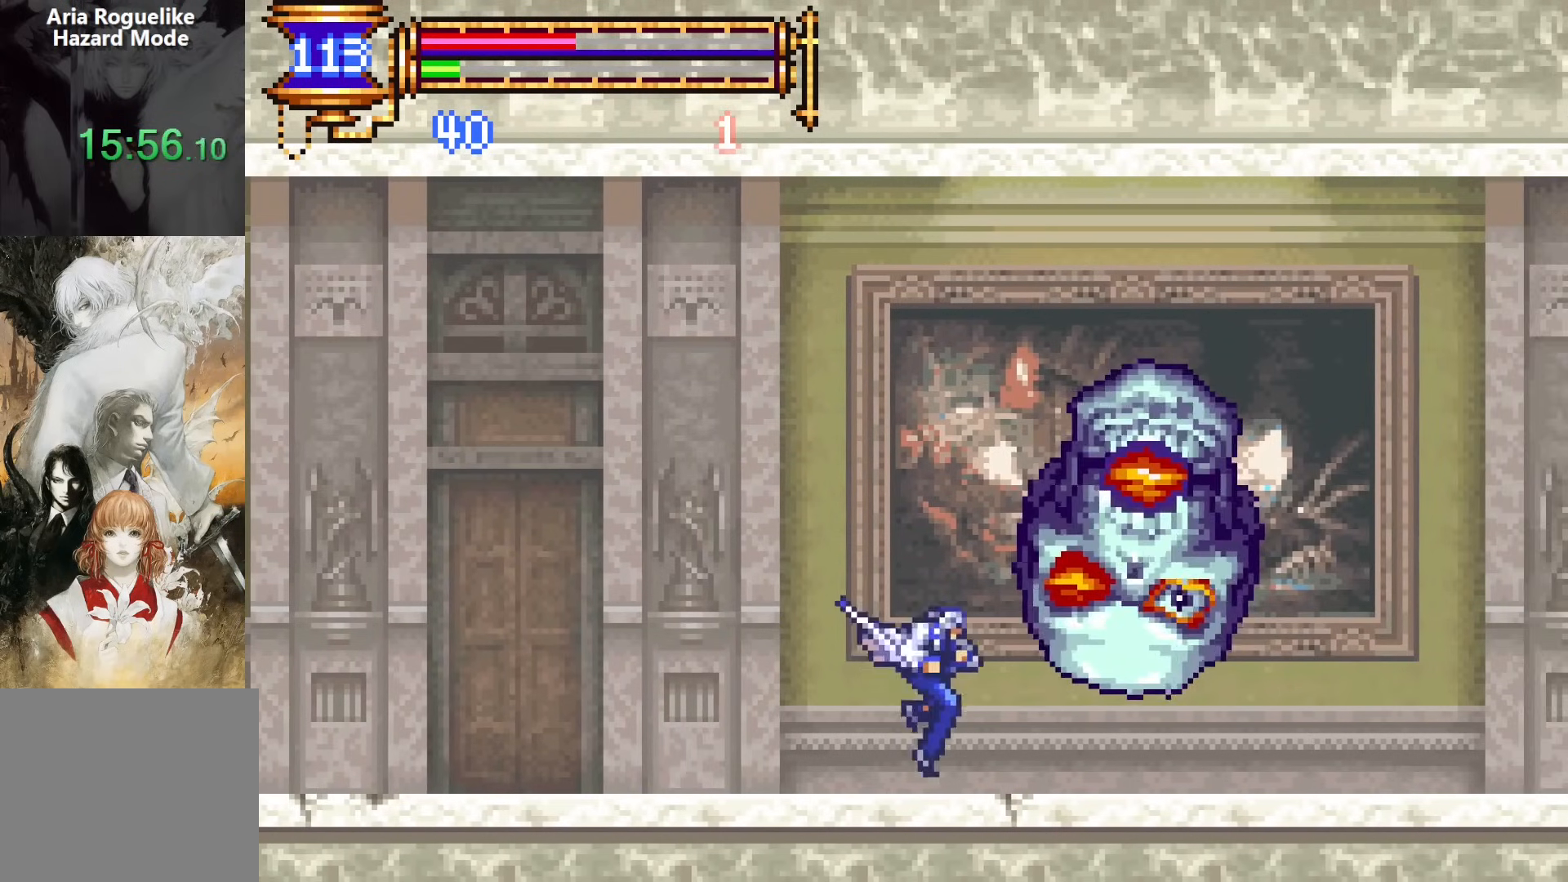
{"buttons": [], "events": [[167, "CROSS", "down"], [233, "CROSS", "up"], [367, "SQUARE", "down"], [450, "SQUARE", "up"]]}
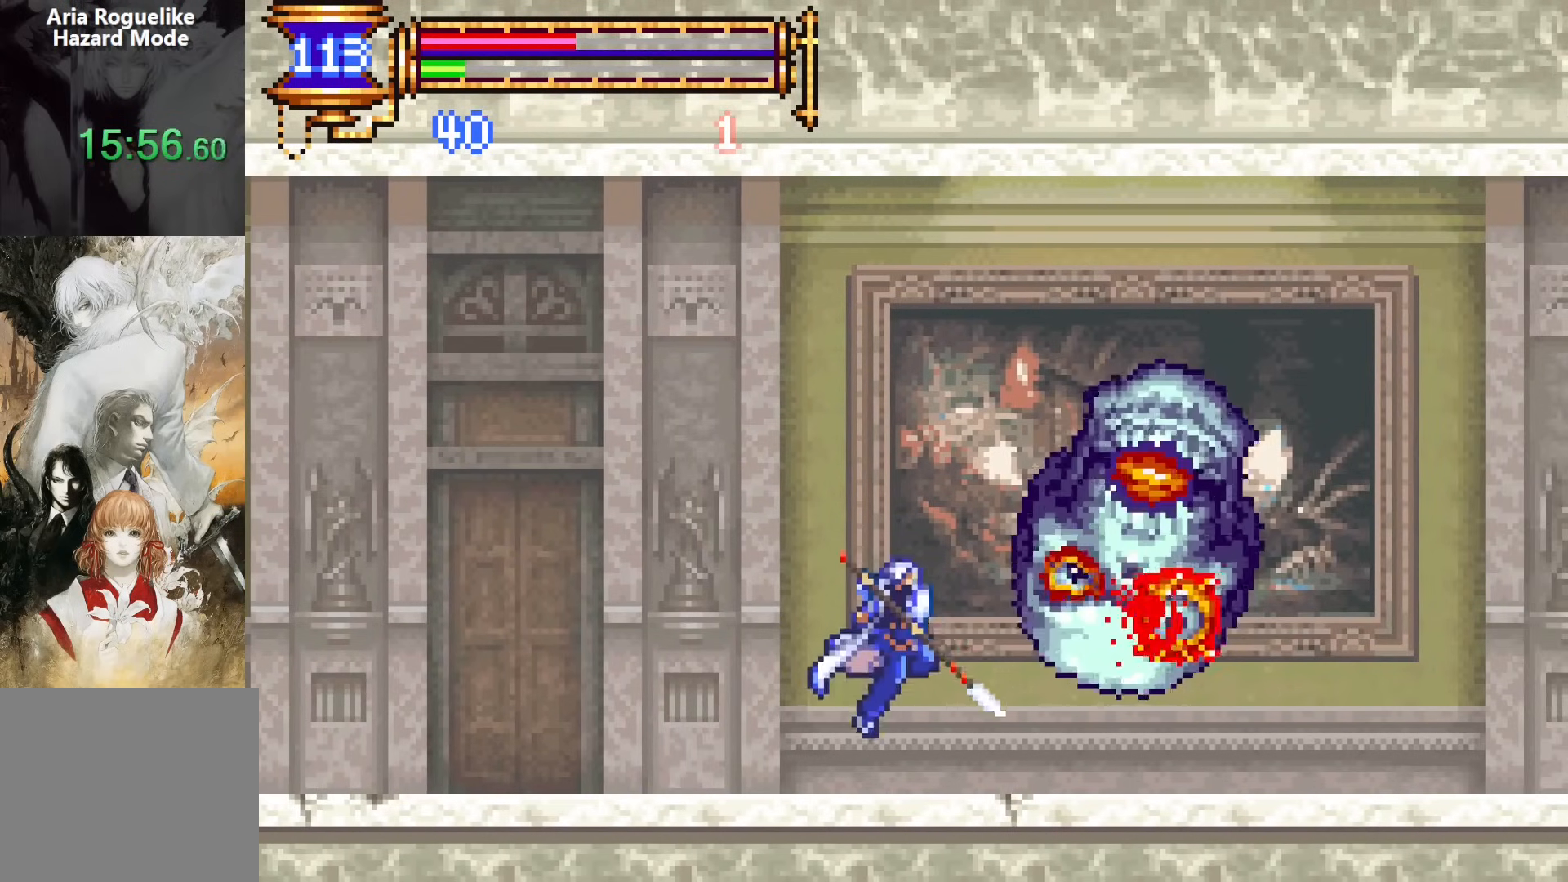
{"buttons": [], "events": [[217, "CROSS", "down"], [250, "SQUARE", "down"], [283, "CROSS", "up"], [300, "DPAD_RIGHT", "down"], [367, "SQUARE", "up"], [400, "DPAD_RIGHT", "up"]]}
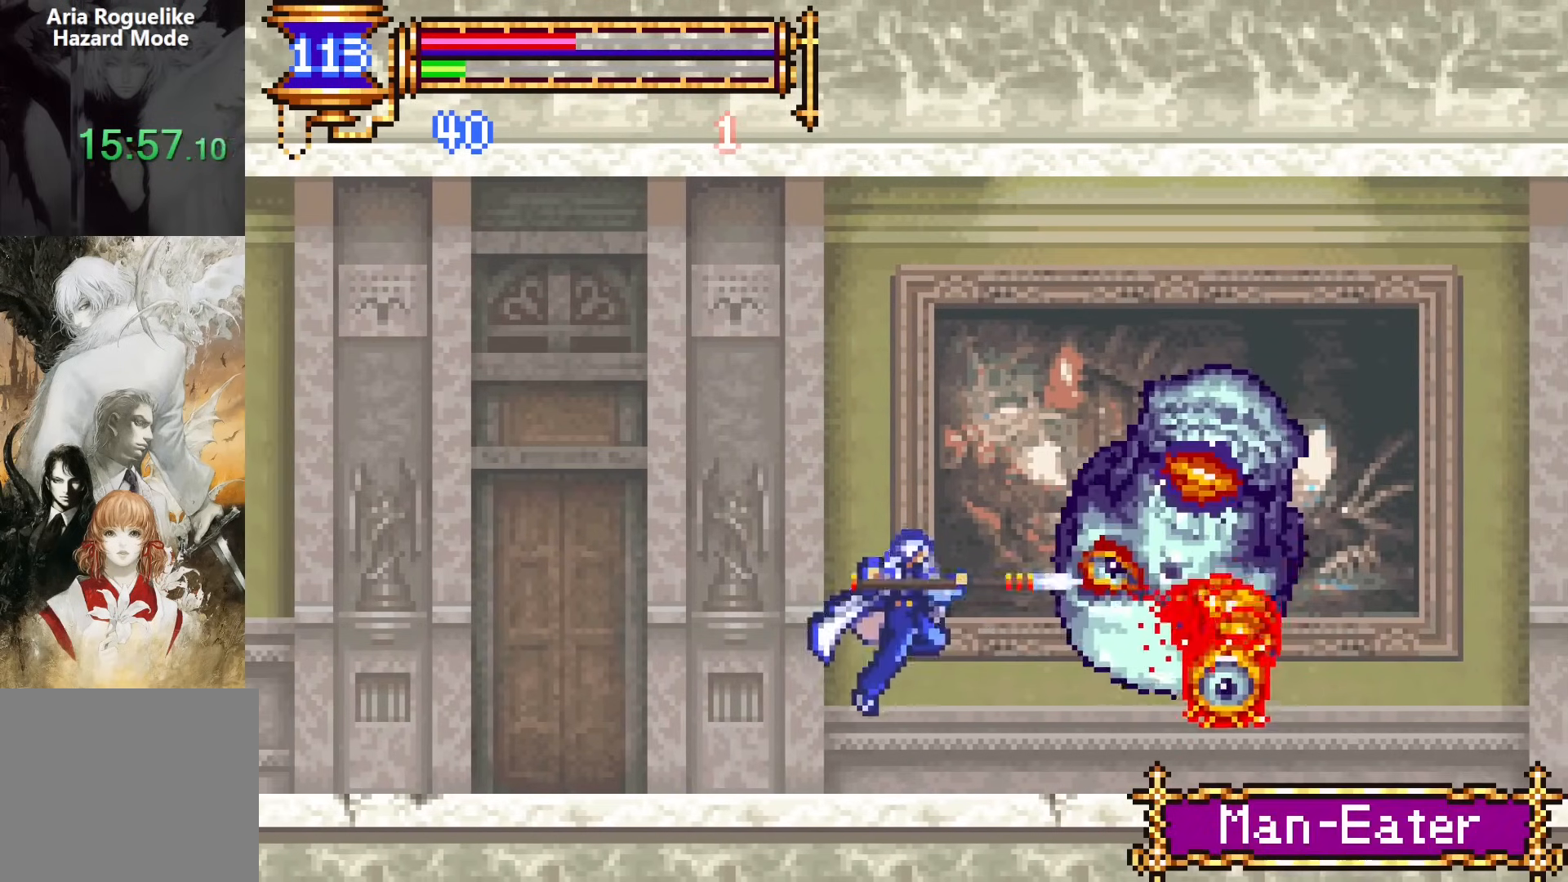
{"buttons": [], "events": [[267, "CROSS", "down"], [300, "SQUARE", "down"], [333, "CROSS", "up"], [350, "DPAD_RIGHT", "down"], [400, "SQUARE", "up"], [450, "DPAD_RIGHT", "up"]]}
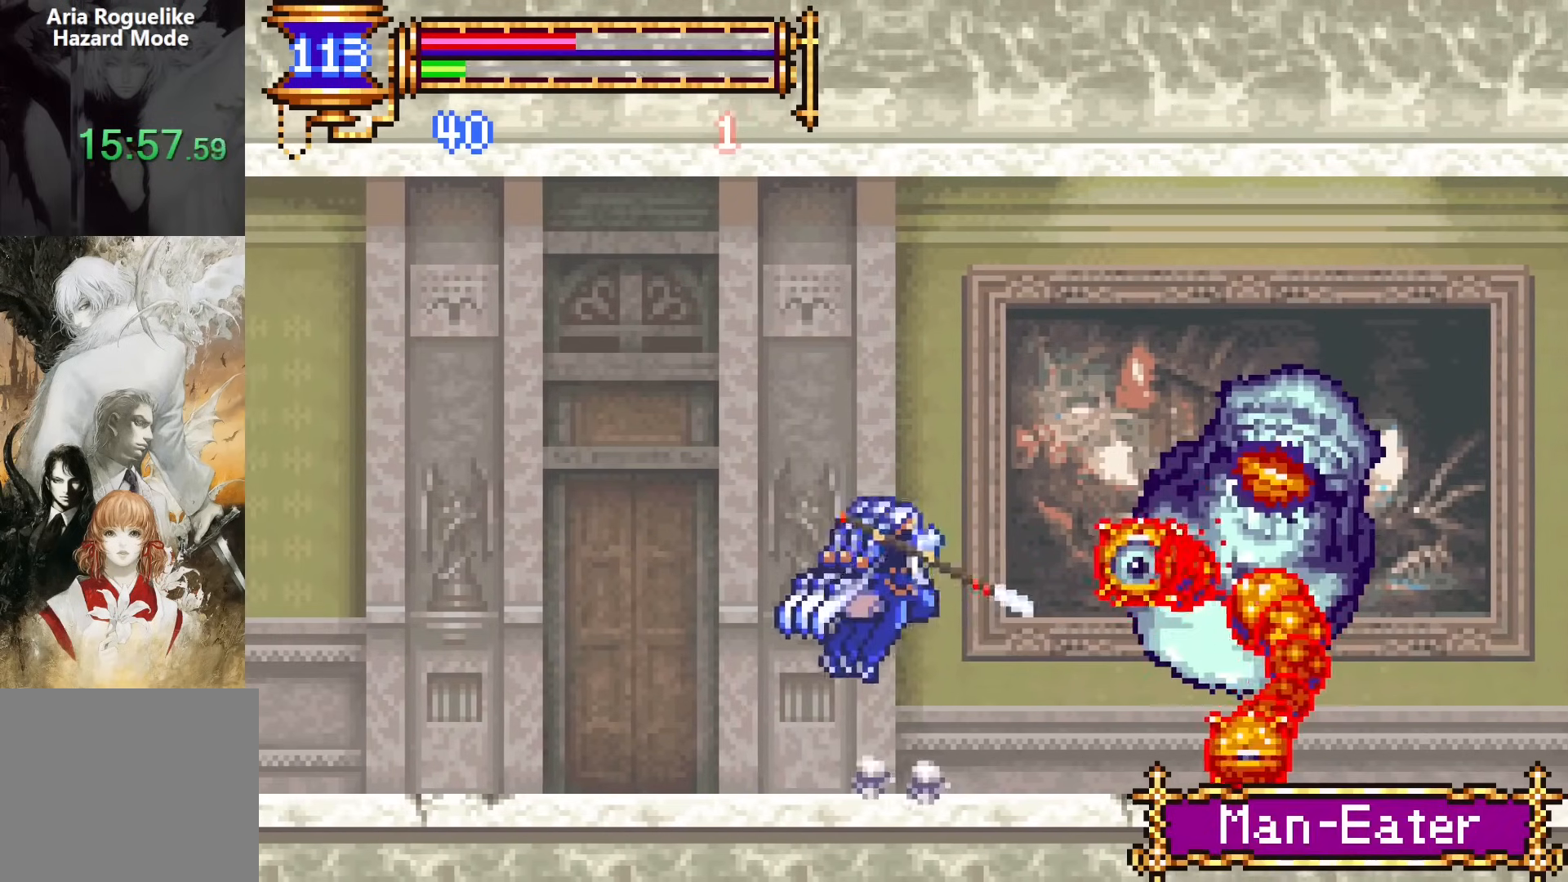
{"buttons": ["DPAD_RIGHT"], "events": [[317, "CROSS", "down"], [350, "SQUARE", "down"], [383, "CROSS", "up"], [433, "DPAD_RIGHT", "down"], [450, "SQUARE", "up"]]}
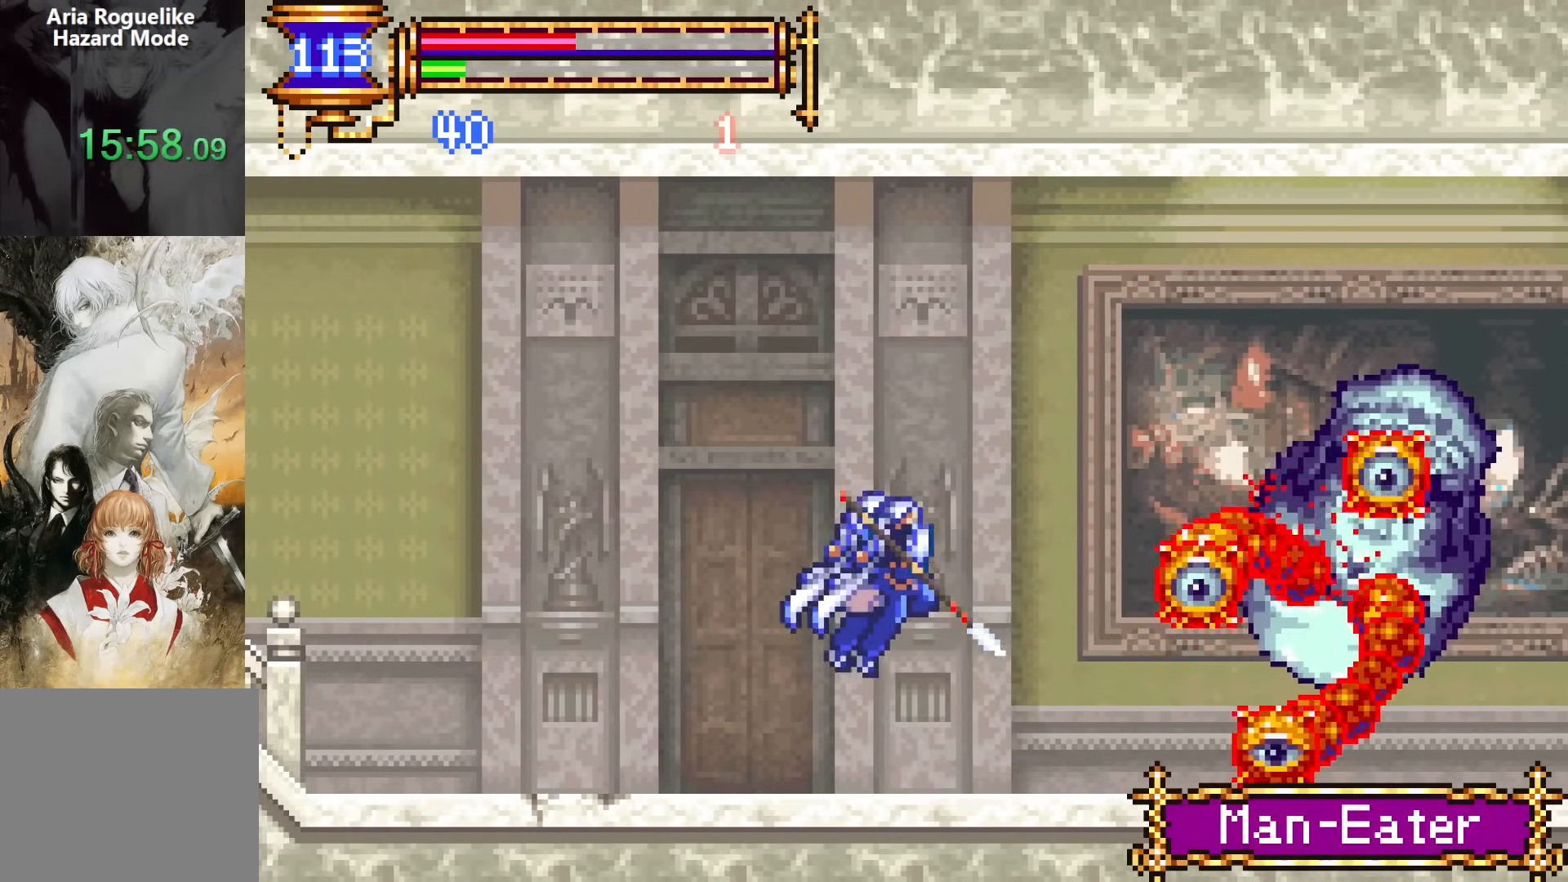
{"buttons": ["DPAD_RIGHT"], "events": [[17, "DPAD_RIGHT", "up"], [367, "CROSS", "down"], [400, "SQUARE", "down"], [417, "CROSS", "up"], [450, "DPAD_RIGHT", "down"], [483, "SQUARE", "up"]]}
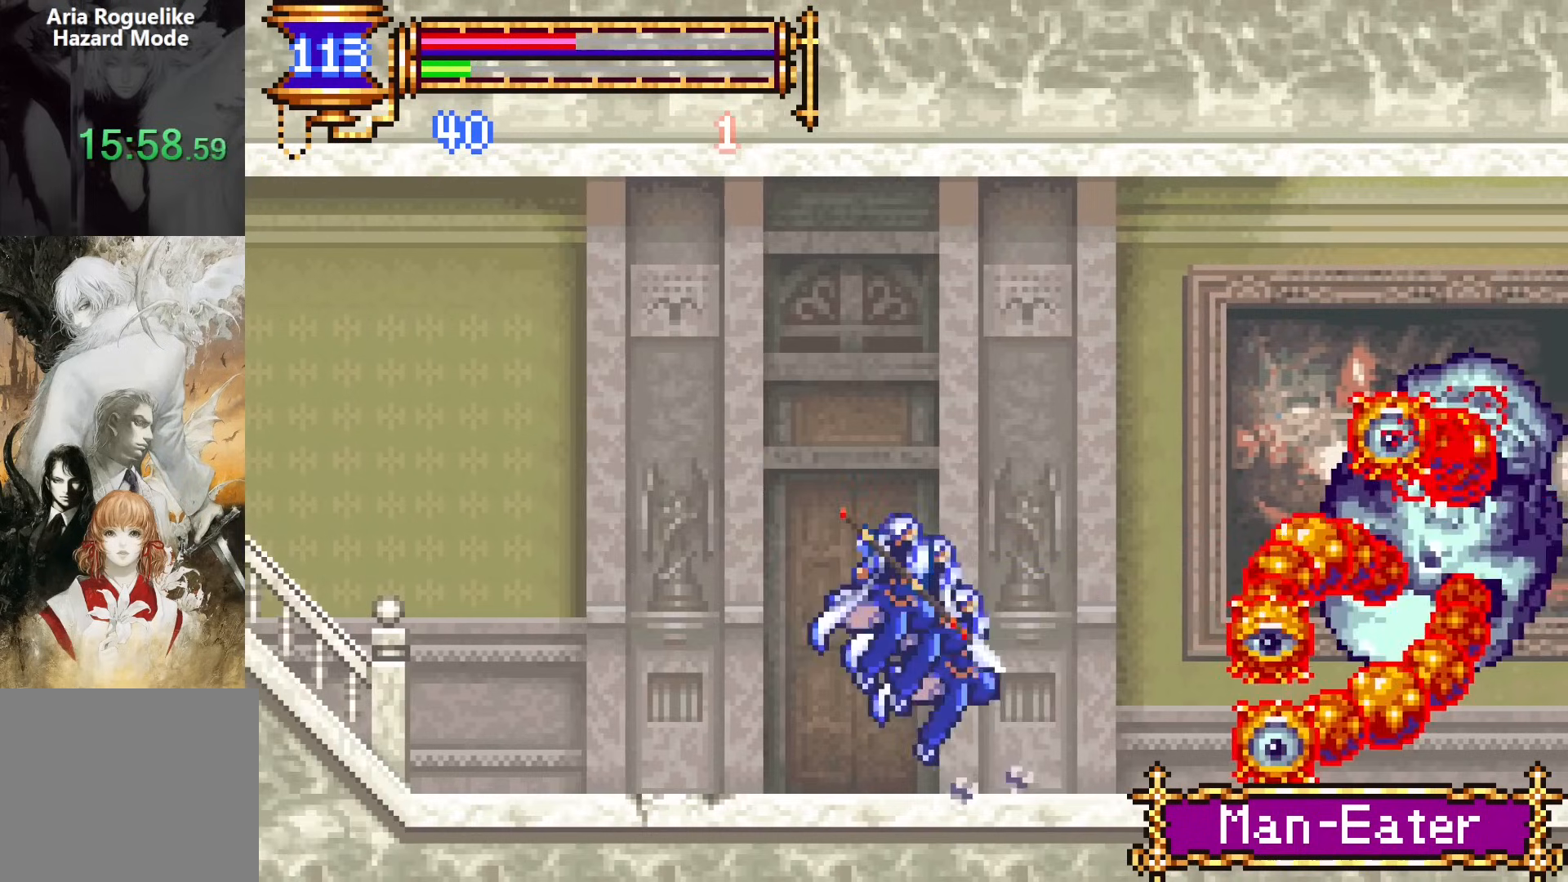
{"buttons": ["DPAD_RIGHT"], "events": [[117, "DPAD_RIGHT", "up"], [383, "CROSS", "down"], [417, "SQUARE", "down"], [433, "CROSS", "up"], [450, "DPAD_RIGHT", "down"], [500, "SQUARE", "up"]]}
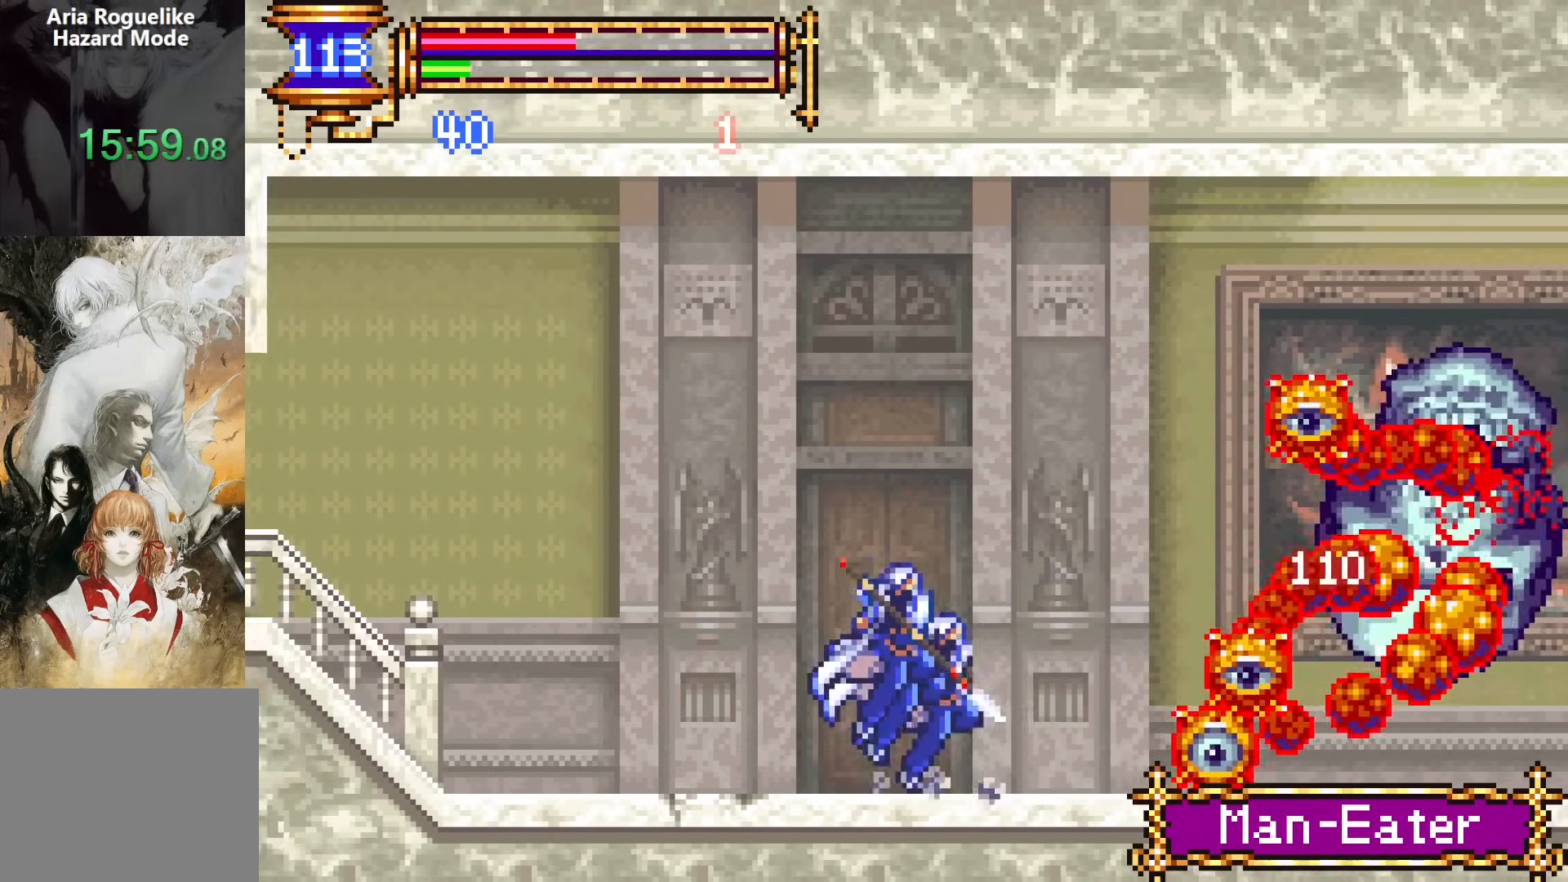
{"buttons": ["DPAD_RIGHT"], "events": [[150, "DPAD_RIGHT", "up"], [350, "CROSS", "down"], [383, "SQUARE", "down"], [417, "CROSS", "up"], [450, "DPAD_RIGHT", "down"], [467, "SQUARE", "up"]]}
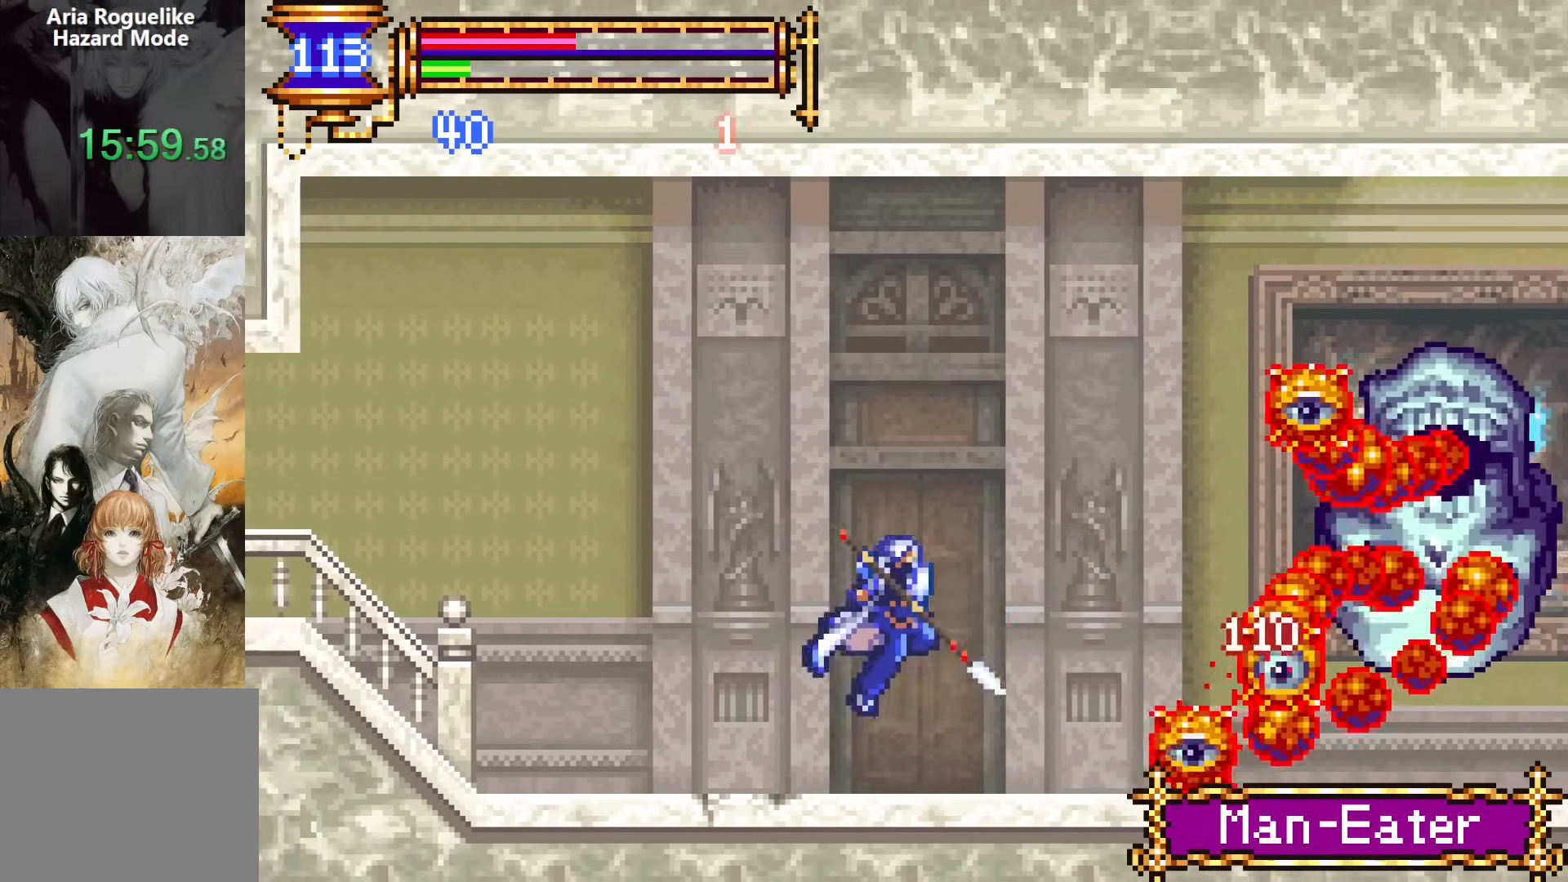
{"buttons": ["DPAD_RIGHT"], "events": [[150, "DPAD_RIGHT", "up"], [367, "CROSS", "down"], [400, "SQUARE", "down"], [417, "CROSS", "up"], [433, "DPAD_RIGHT", "down"], [483, "SQUARE", "up"]]}
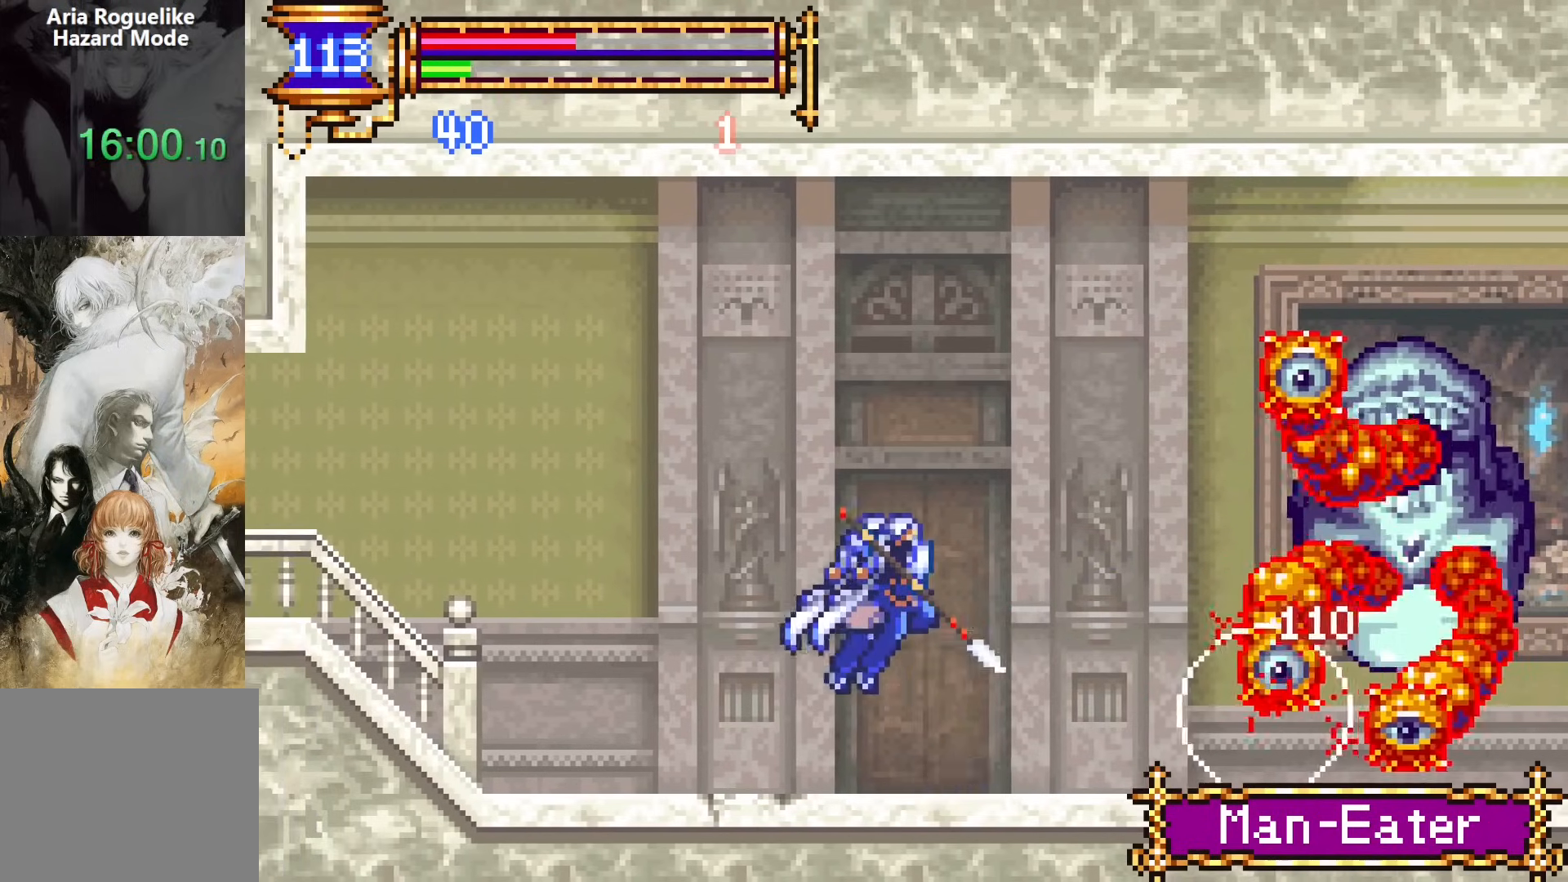
{"buttons": ["DPAD_RIGHT"], "events": [[200, "DPAD_RIGHT", "up"], [367, "CROSS", "down"], [417, "SQUARE", "down"], [450, "CROSS", "up"], [450, "DPAD_RIGHT", "down"], [500, "SQUARE", "up"]]}